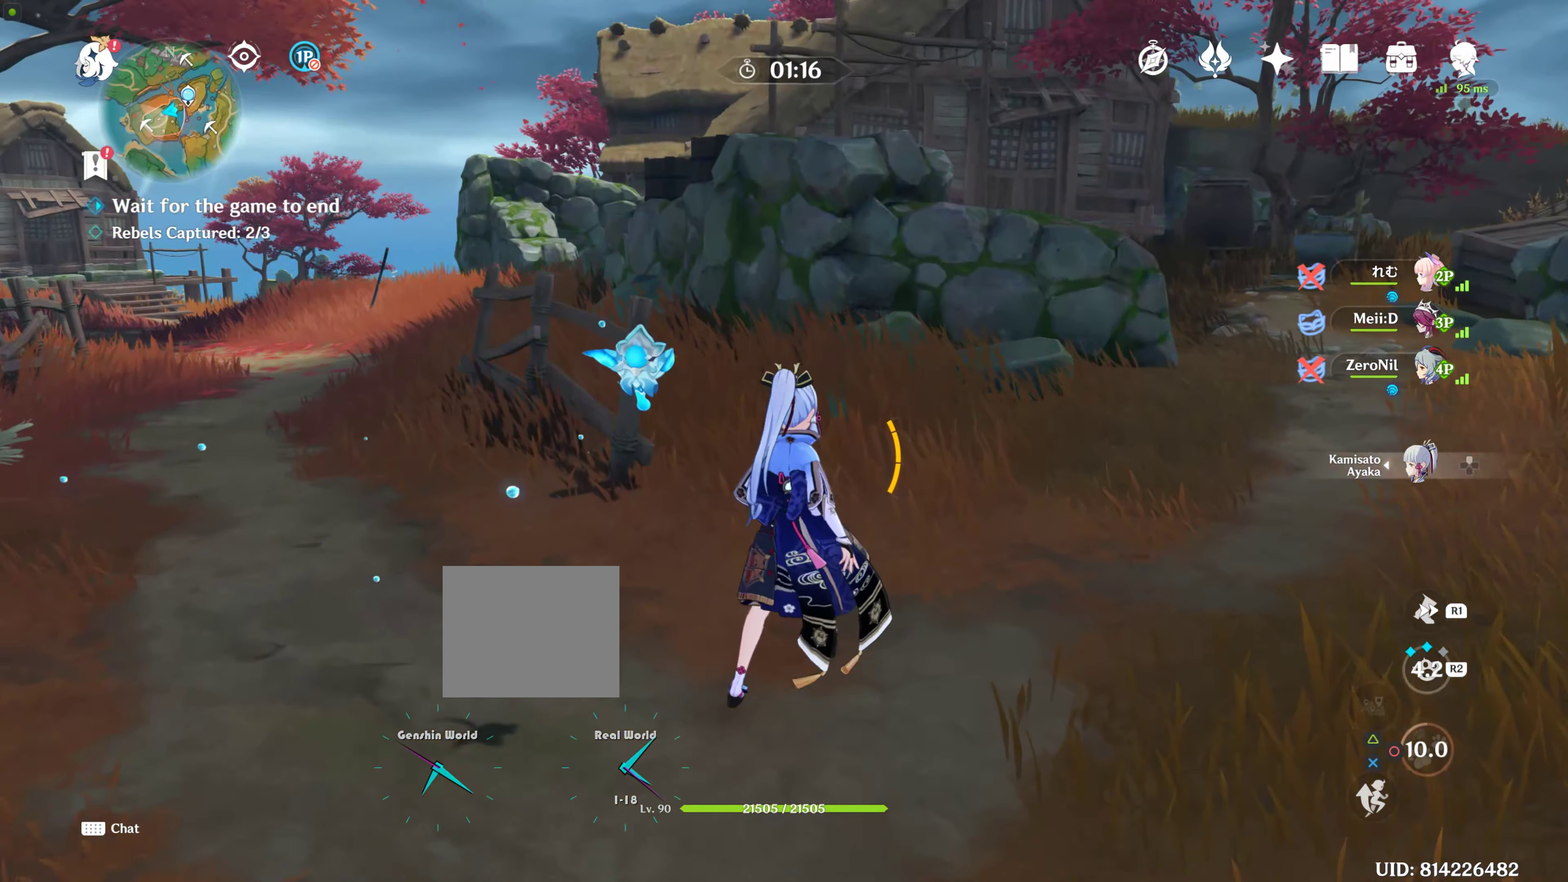
Gameplay with a controller (PlayStation layout); each line is a JSON object with the inputs held at the frame after it. "events" lists button and stick changes between this image and that frame as [ms after this image, input, new state], when the widget could be followed in between. Not read: L2 L3 R3.
{"buttons": ["CIRCLE"], "left_stick": "center", "right_stick": "center", "events": [[333, "CIRCLE", "down"]]}
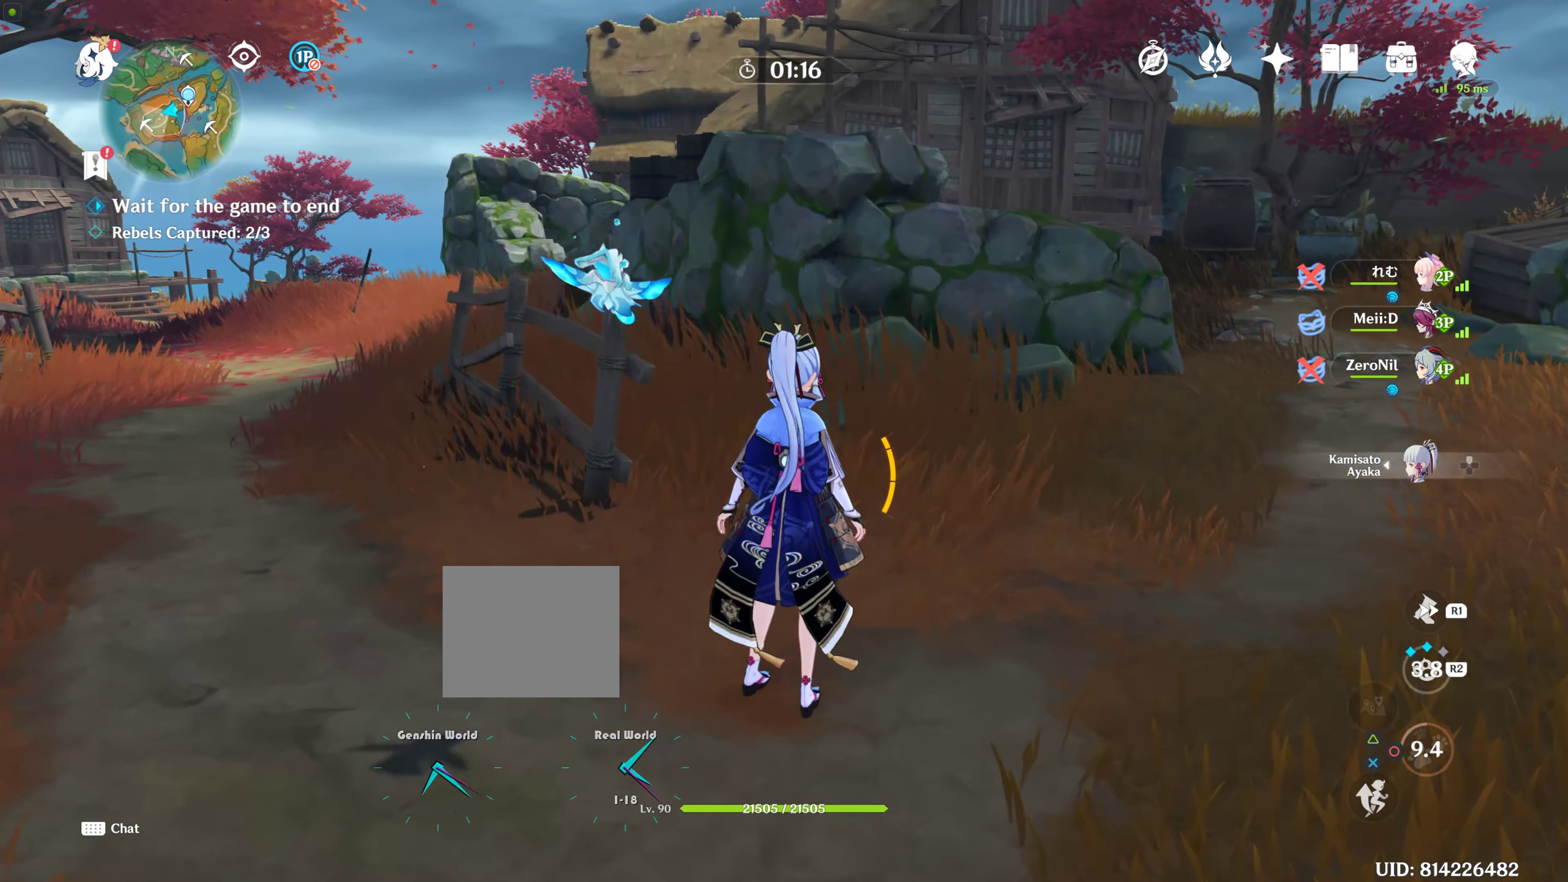
{"buttons": [], "left_stick": "center", "right_stick": "left", "events": [[33, "CIRCLE", "up"], [150, "left_stick", "down"], [350, "right_stick", "left"], [467, "left_stick", "center"]]}
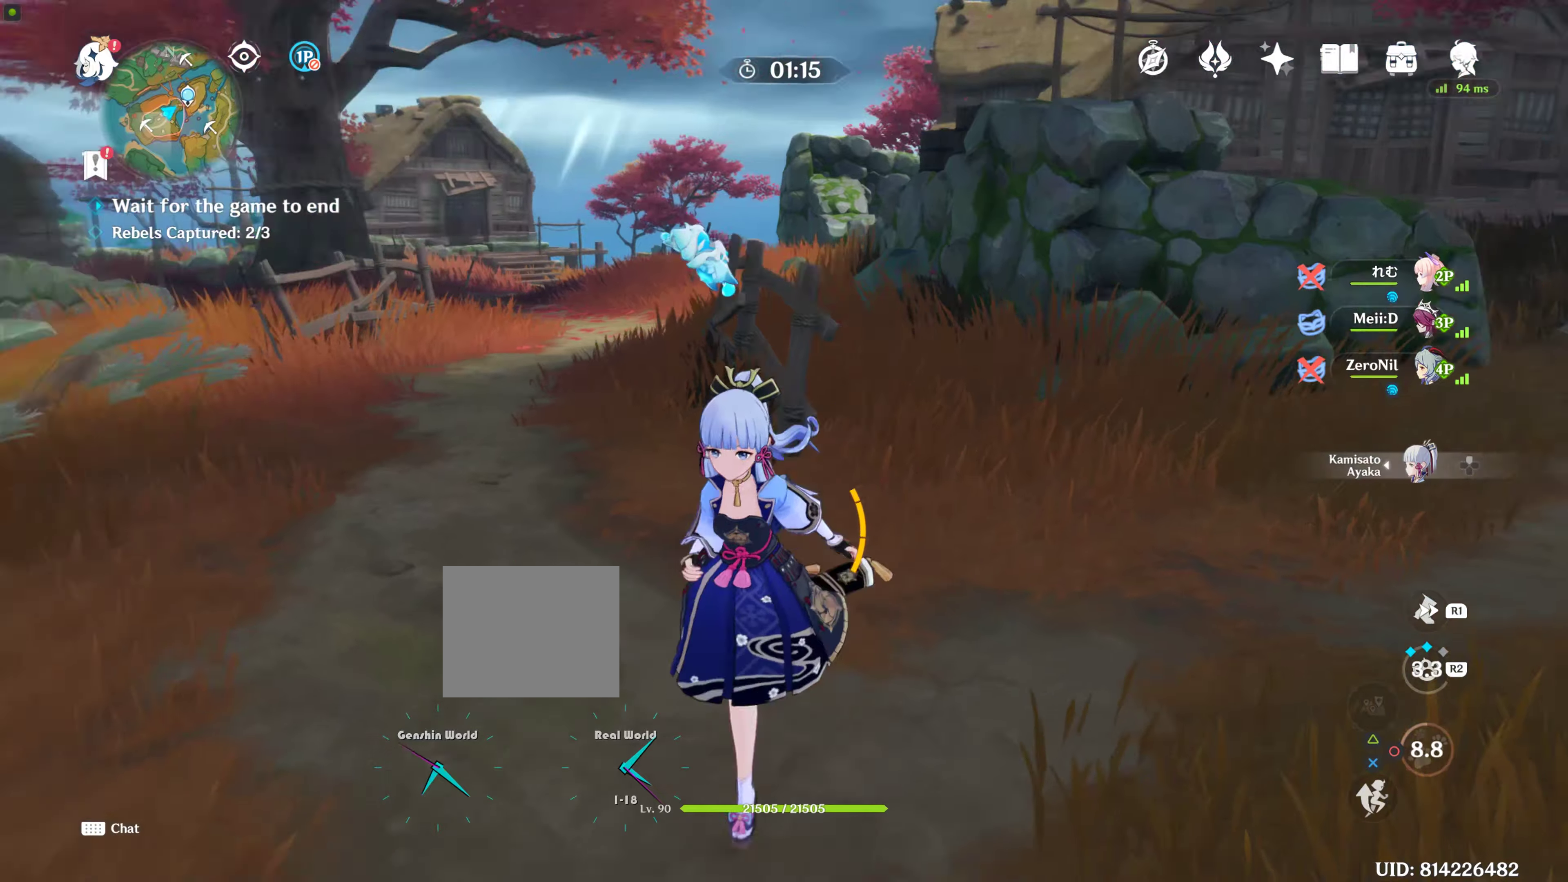
{"buttons": [], "left_stick": "center", "right_stick": "left", "events": [[183, "right_stick", "center"], [433, "right_stick", "left"]]}
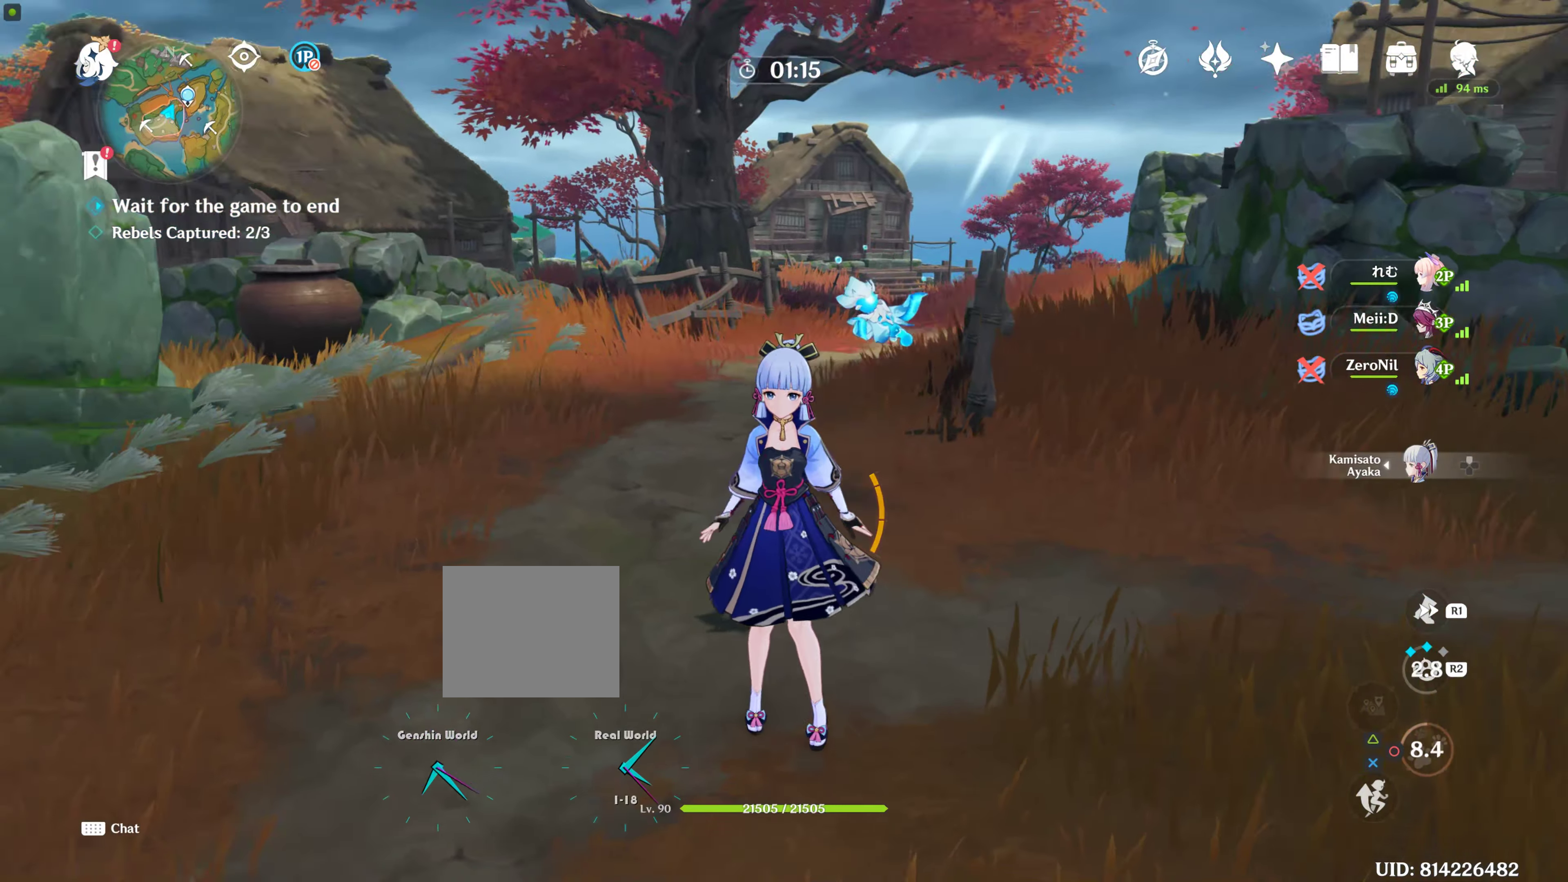
{"buttons": [], "left_stick": "center", "right_stick": "center", "events": [[317, "right_stick", "center"]]}
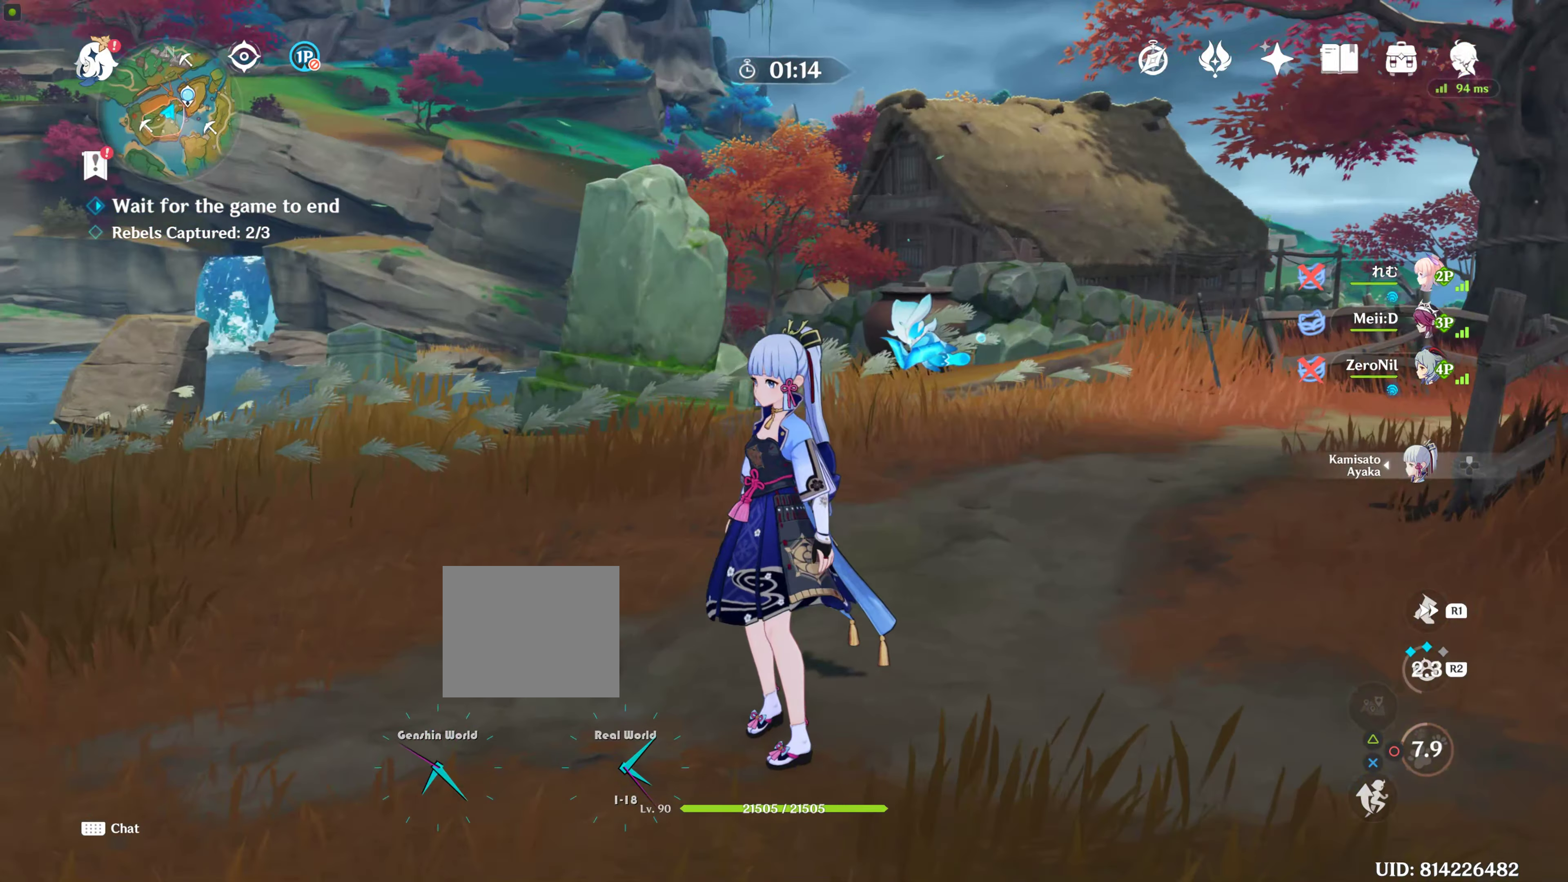
{"buttons": [], "left_stick": "center", "right_stick": "center", "events": []}
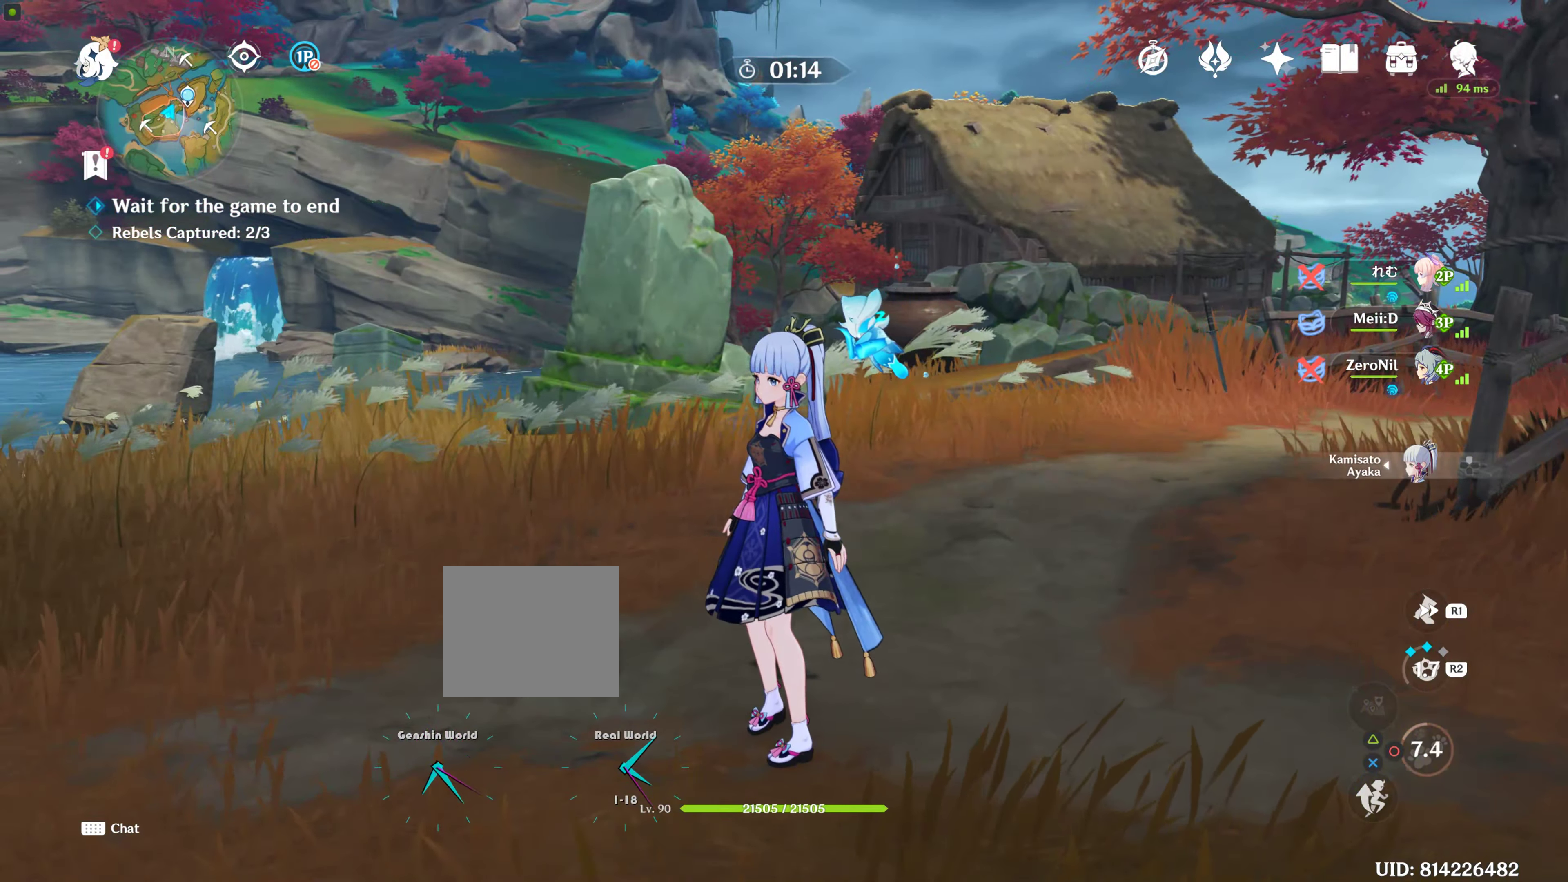
{"buttons": [], "left_stick": "center", "right_stick": "left", "events": [[33, "right_stick", "up-right"], [133, "right_stick", "center"], [433, "right_stick", "left"]]}
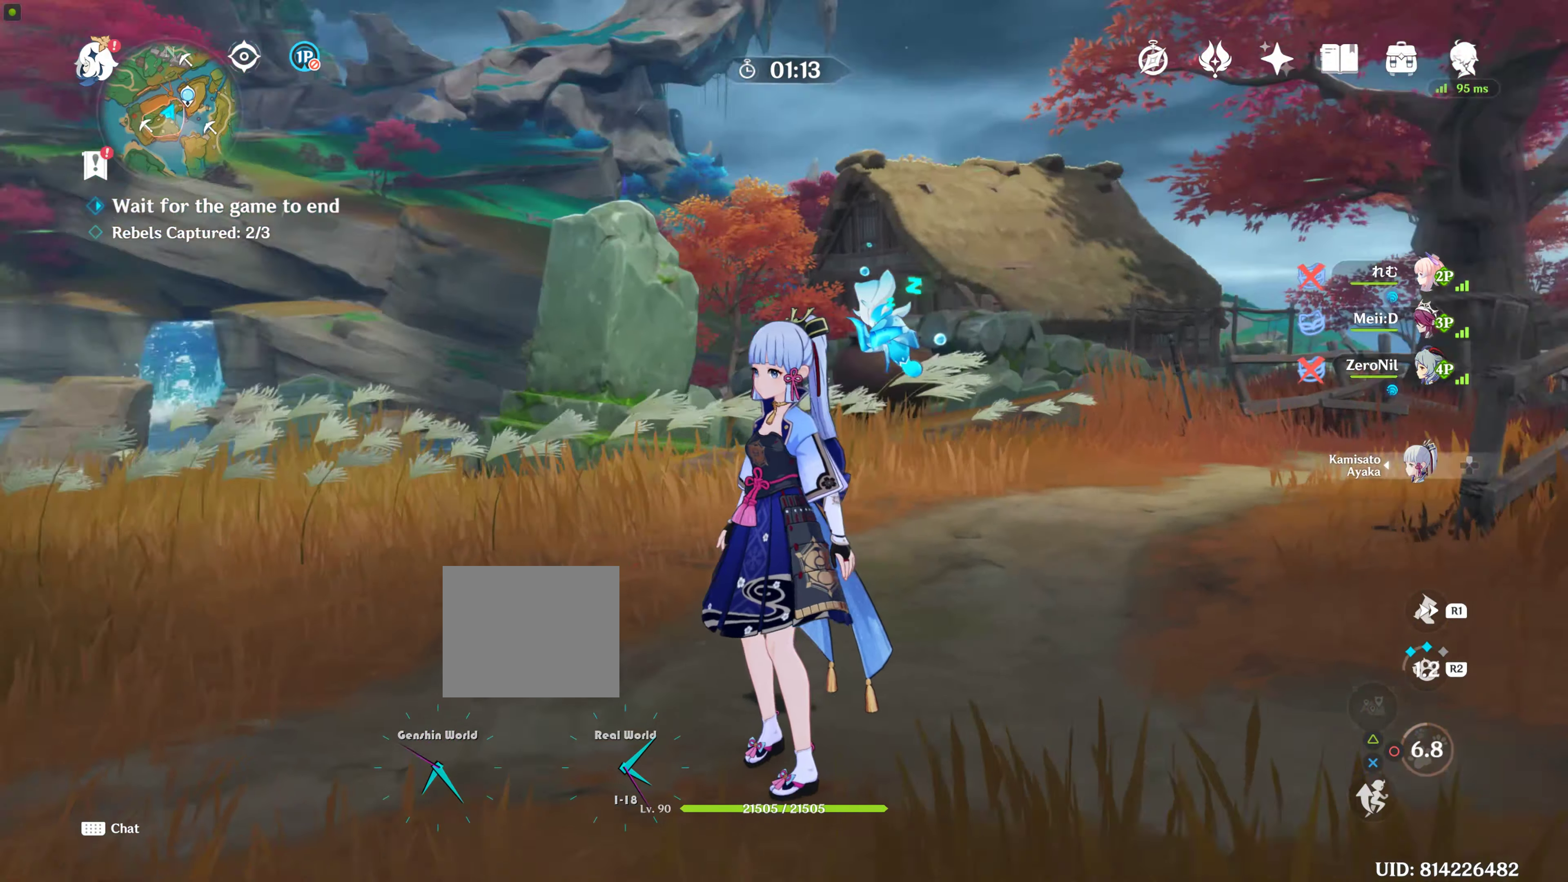
{"buttons": [], "left_stick": "up", "right_stick": "down-left", "events": [[217, "right_stick", "center"], [367, "left_stick", "up"], [500, "right_stick", "down-left"]]}
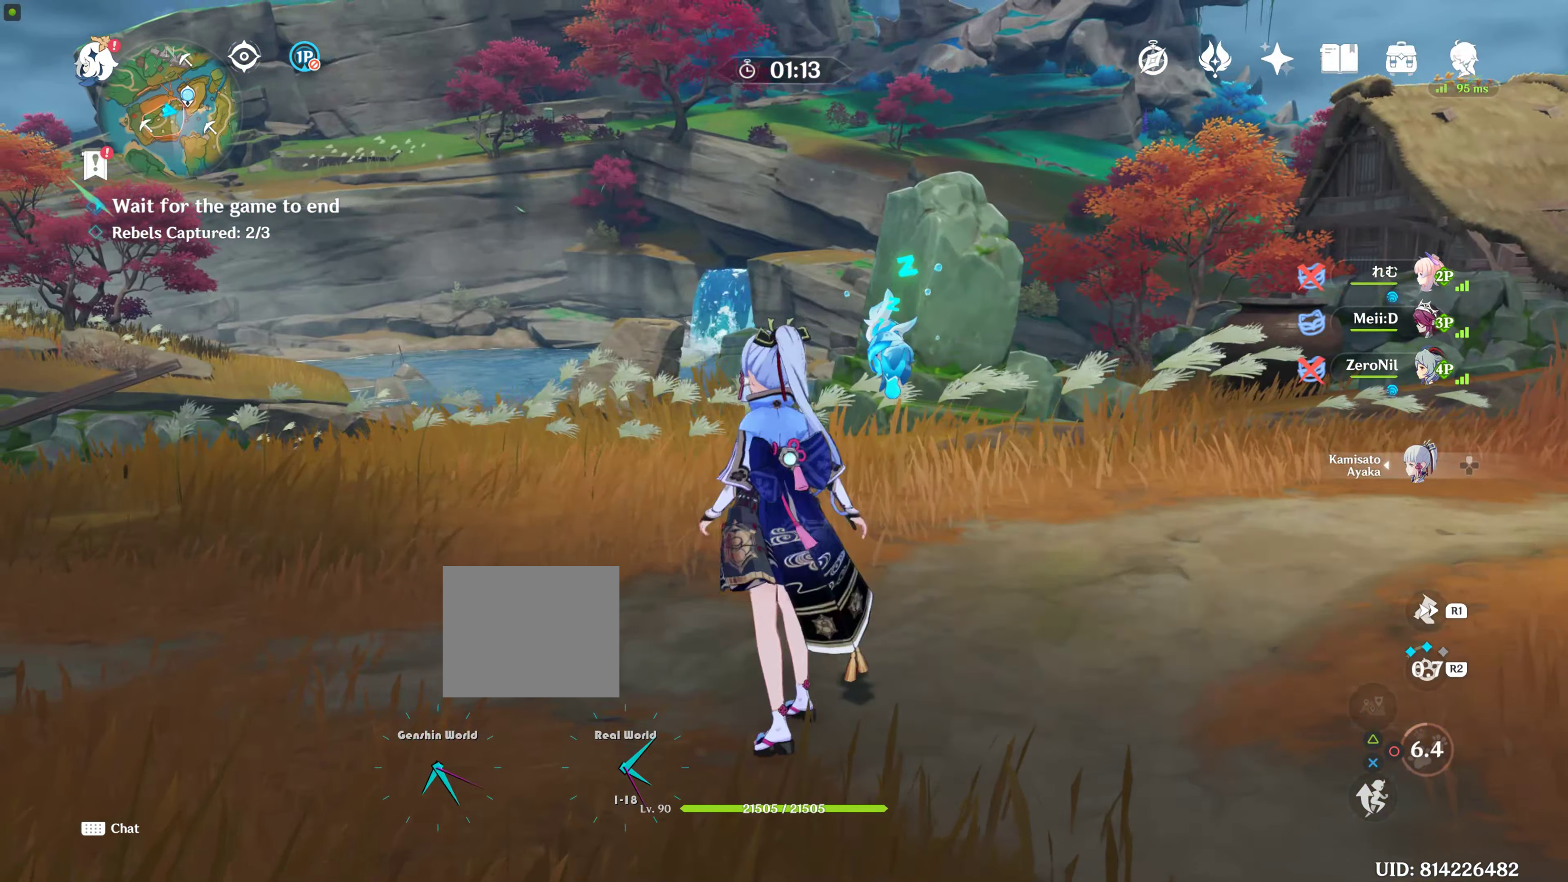
{"buttons": [], "left_stick": "up", "right_stick": "down", "events": [[150, "R1", "down"], [200, "right_stick", "center"], [350, "R1", "up"], [350, "right_stick", "down"]]}
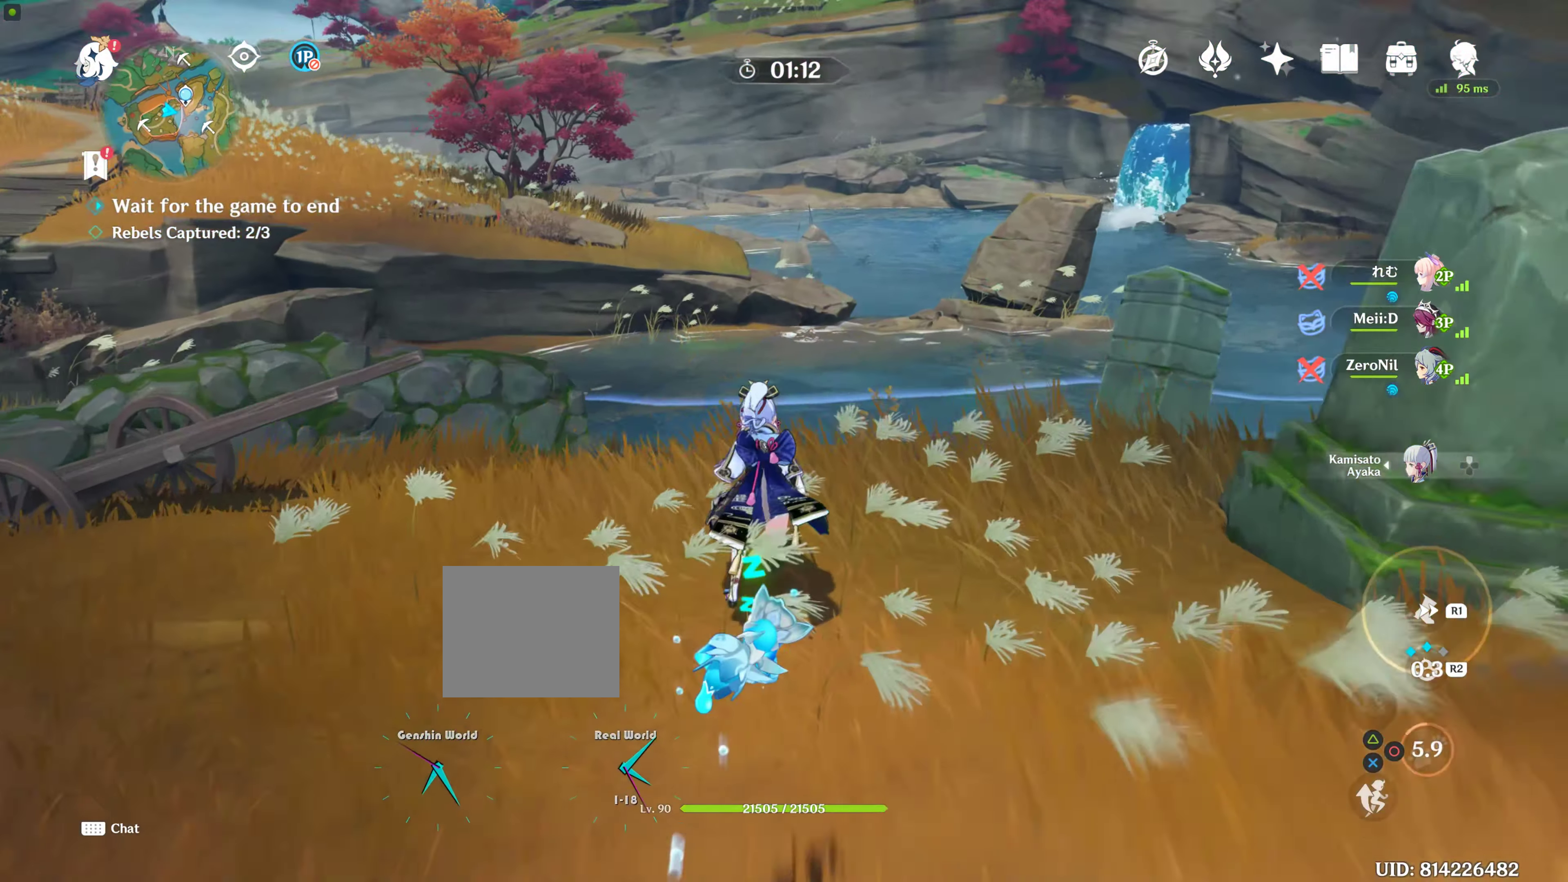
{"buttons": [], "left_stick": "up", "right_stick": "center", "events": [[67, "R1", "down"], [117, "right_stick", "center"], [250, "R1", "up"], [250, "right_stick", "down"], [467, "right_stick", "center"]]}
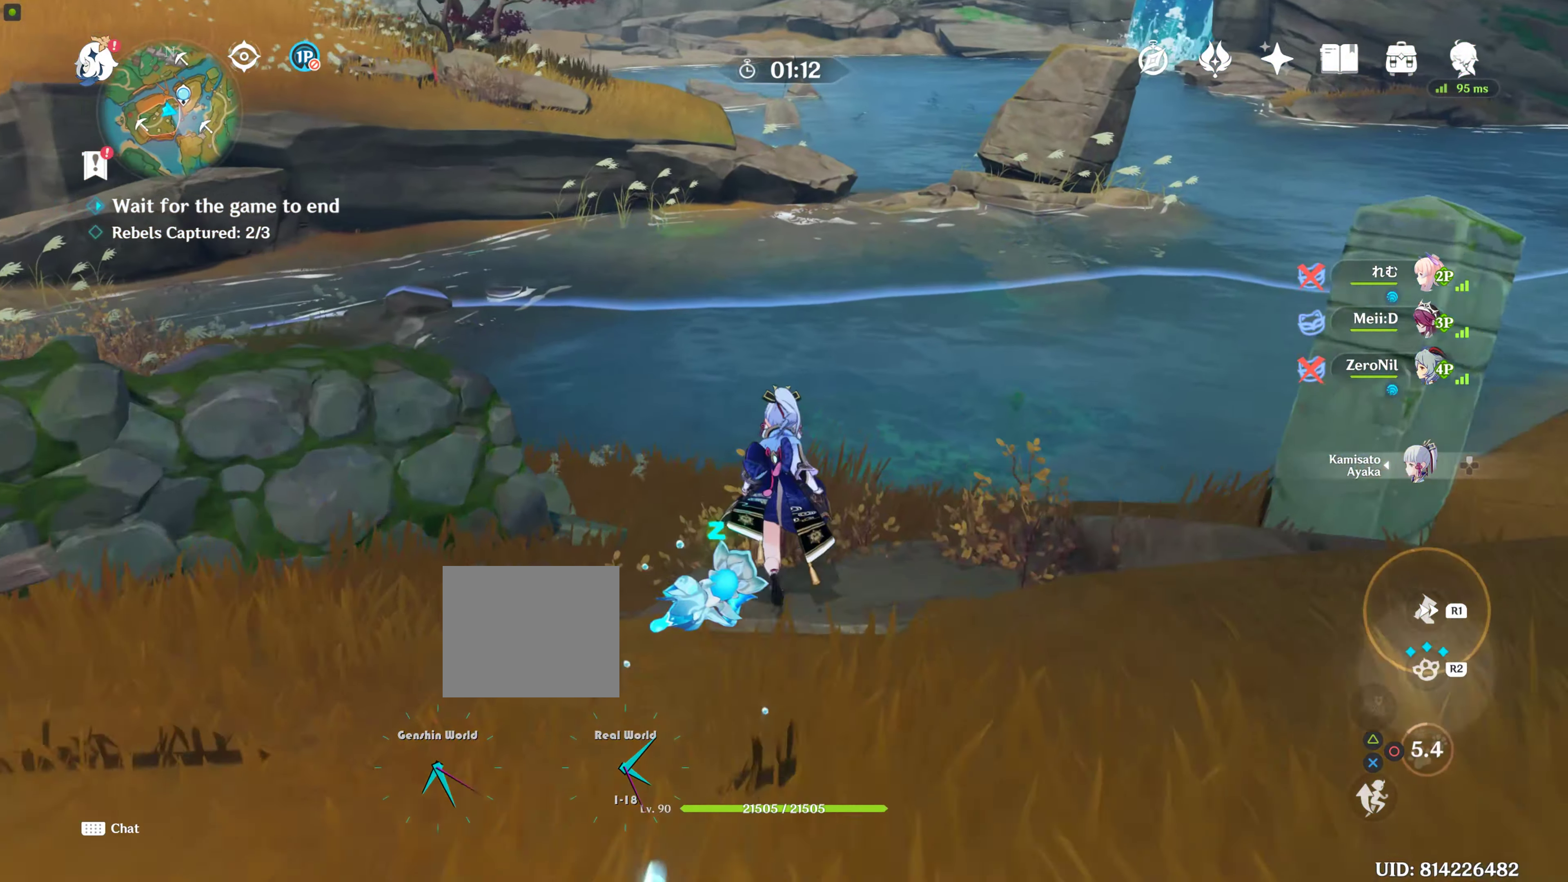
{"buttons": [], "left_stick": "up", "right_stick": "up-right", "events": [[33, "right_stick", "down"], [133, "right_stick", "down-right"], [367, "right_stick", "center"], [417, "right_stick", "up-right"]]}
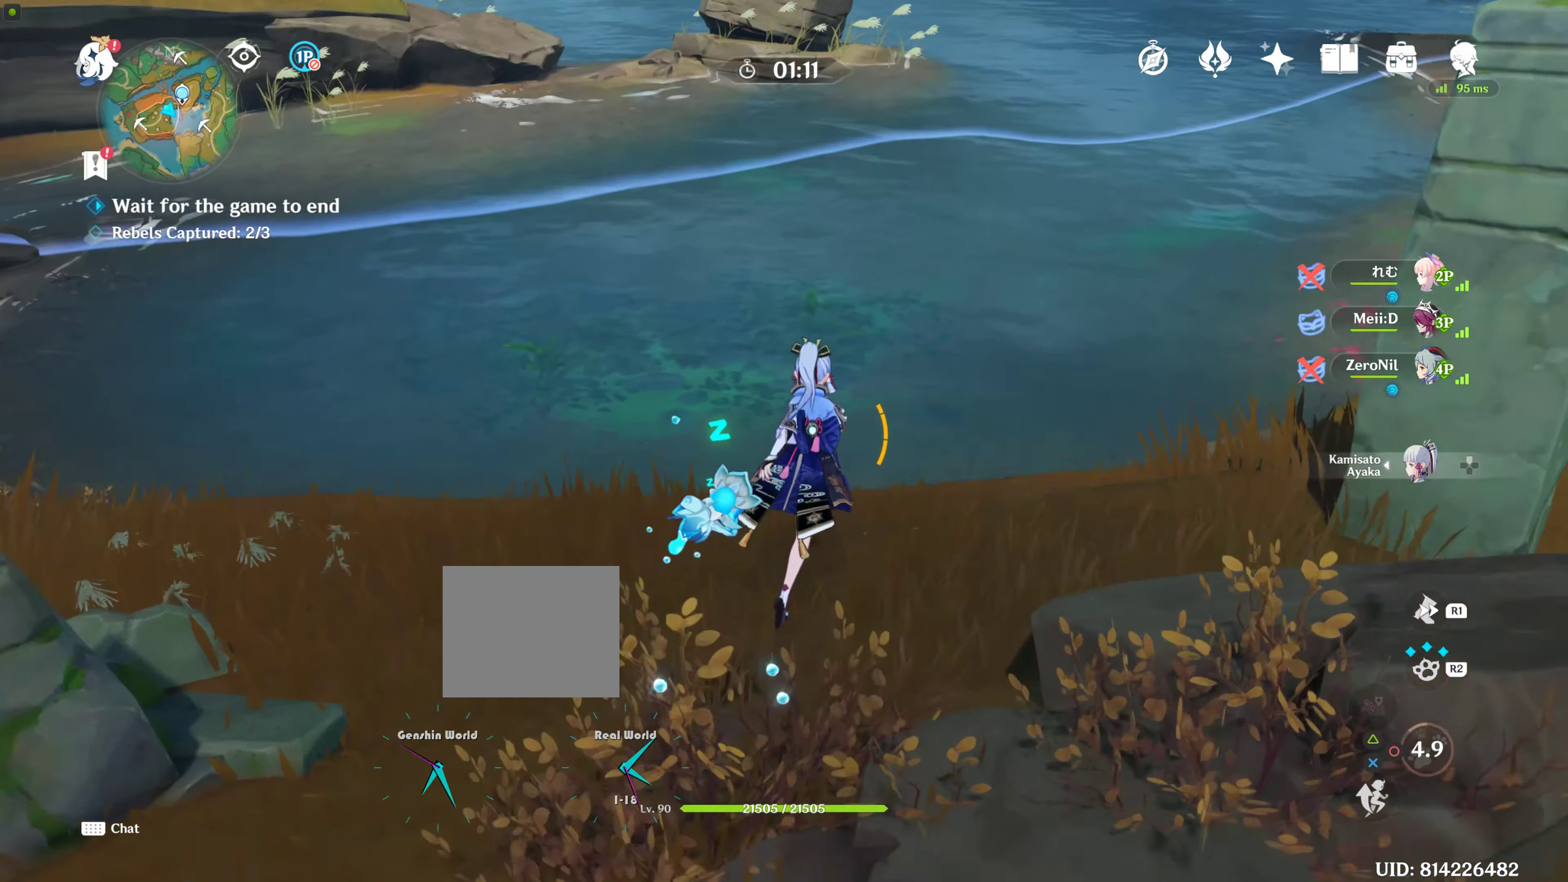
{"buttons": [], "left_stick": "up", "right_stick": "center", "events": [[317, "right_stick", "center"]]}
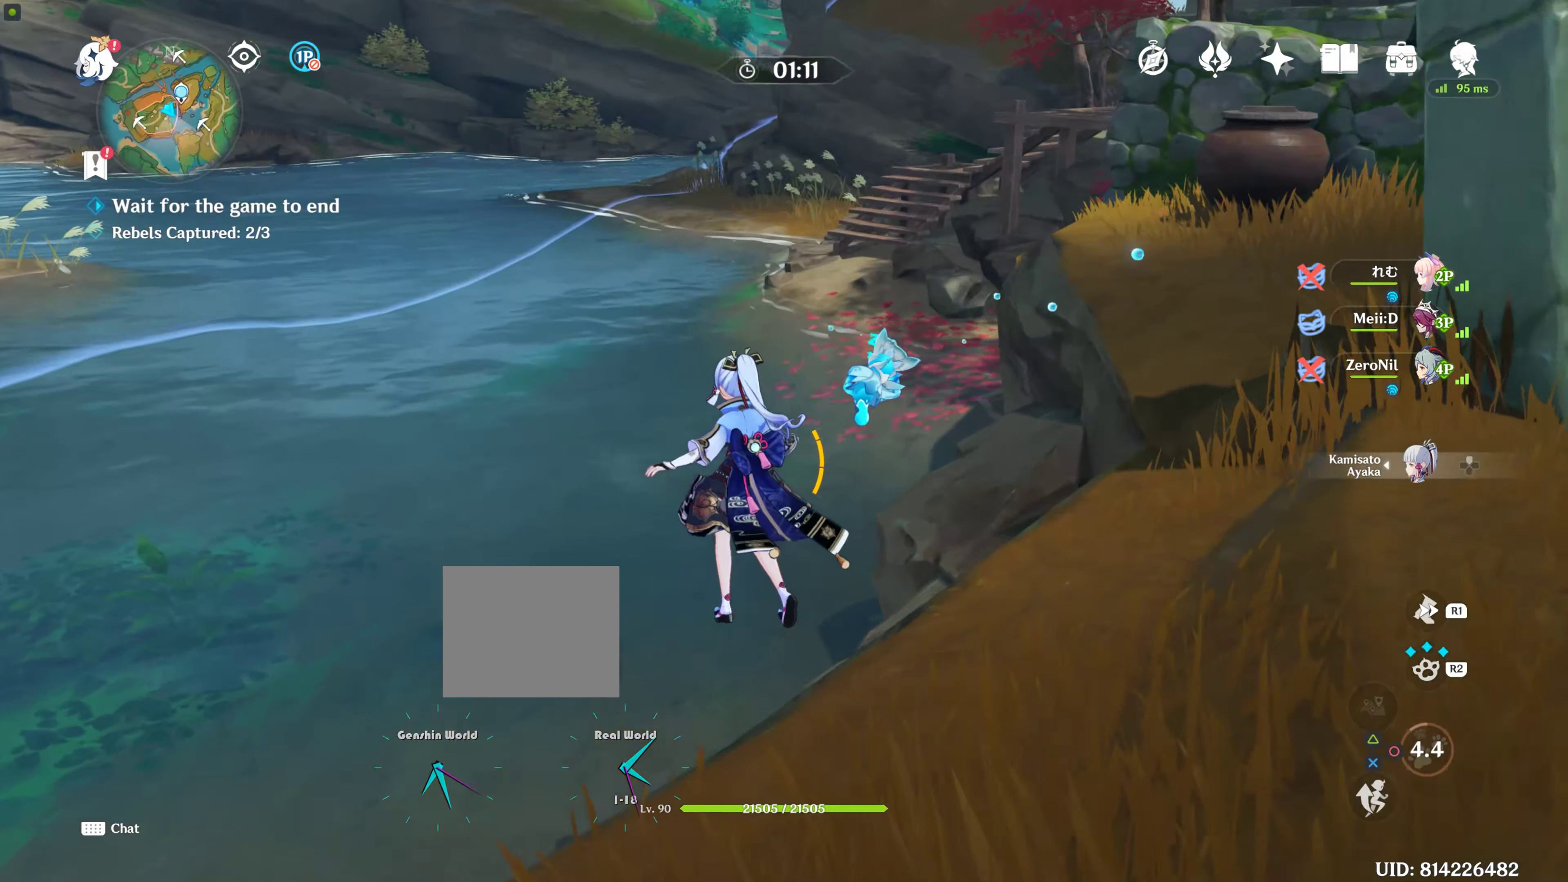
{"buttons": [], "left_stick": "up", "right_stick": "up-right", "events": [[100, "R1", "down"], [250, "R1", "up"], [467, "right_stick", "up-right"]]}
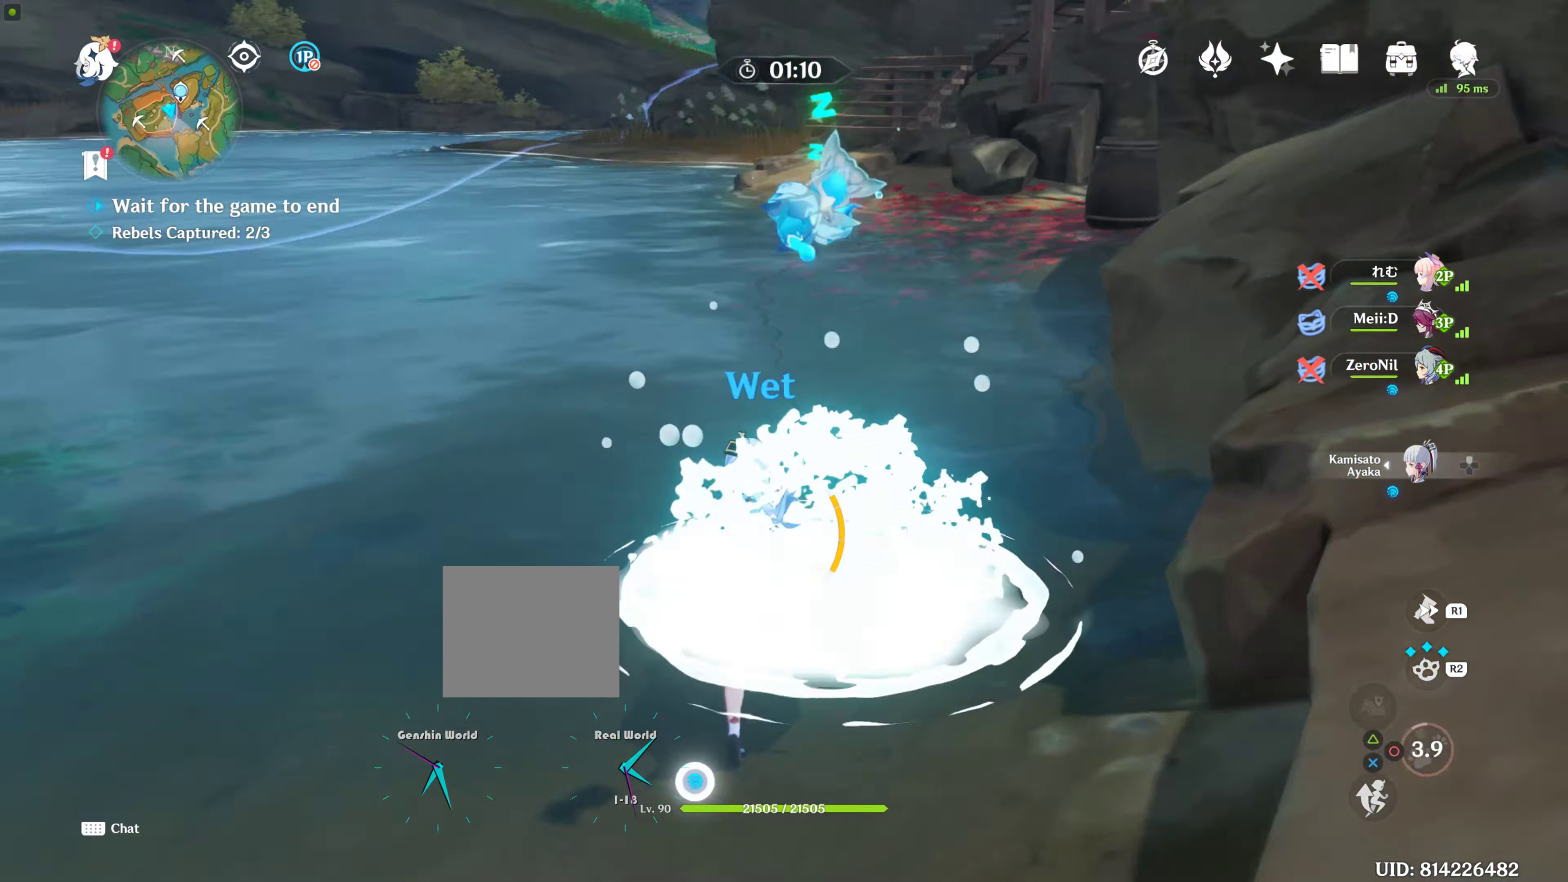
{"buttons": [], "left_stick": "up-left", "right_stick": "center", "events": [[134, "left_stick", "up-left"], [467, "right_stick", "center"]]}
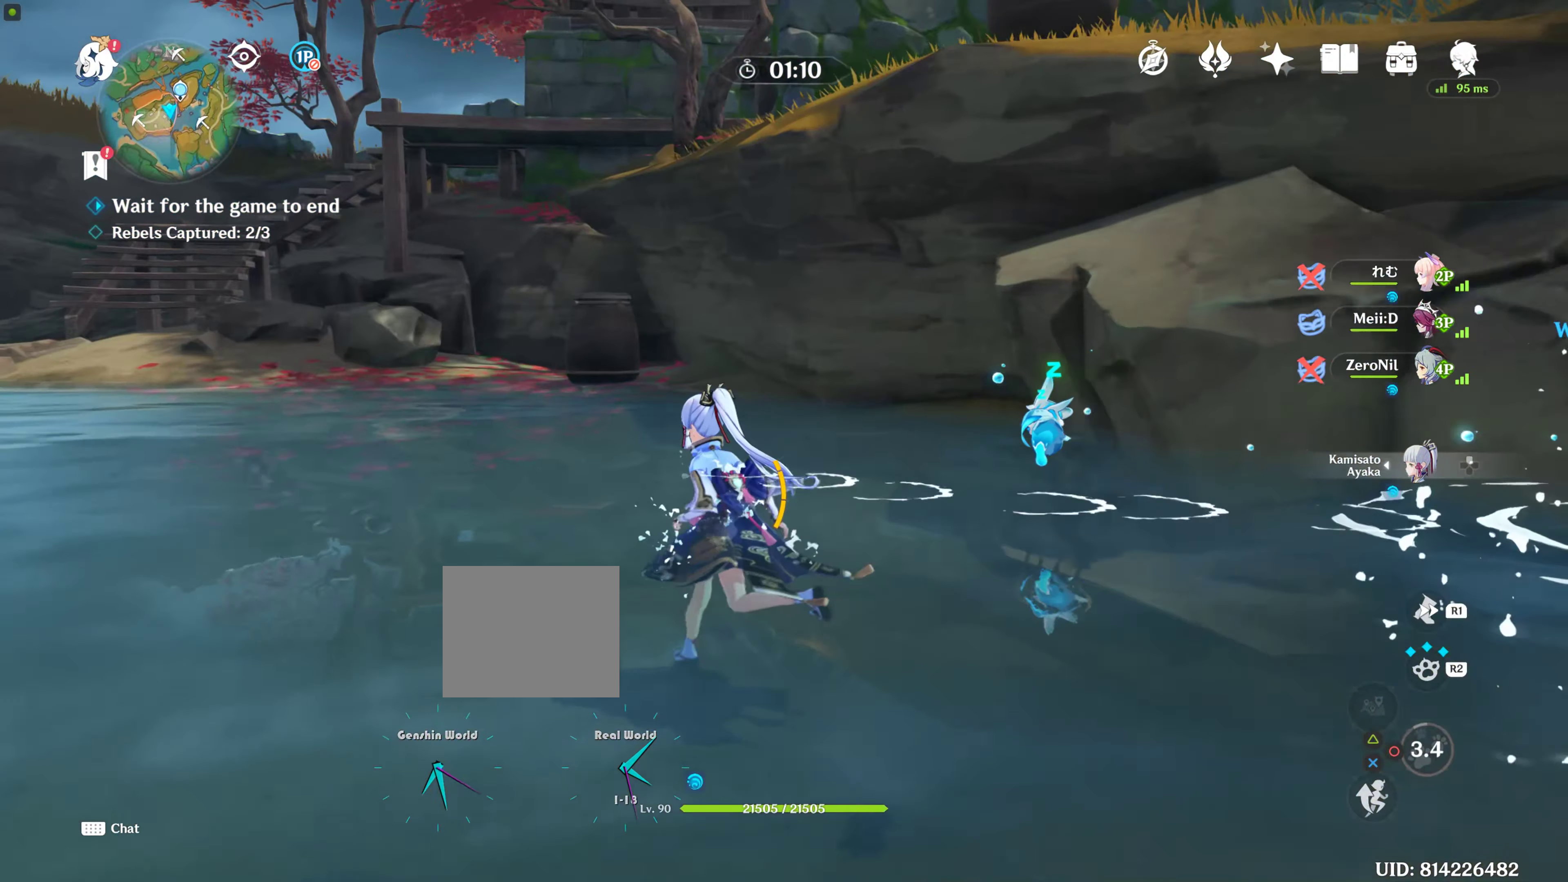
{"buttons": [], "left_stick": "right", "right_stick": "center", "events": [[67, "left_stick", "up"], [500, "left_stick", "right"]]}
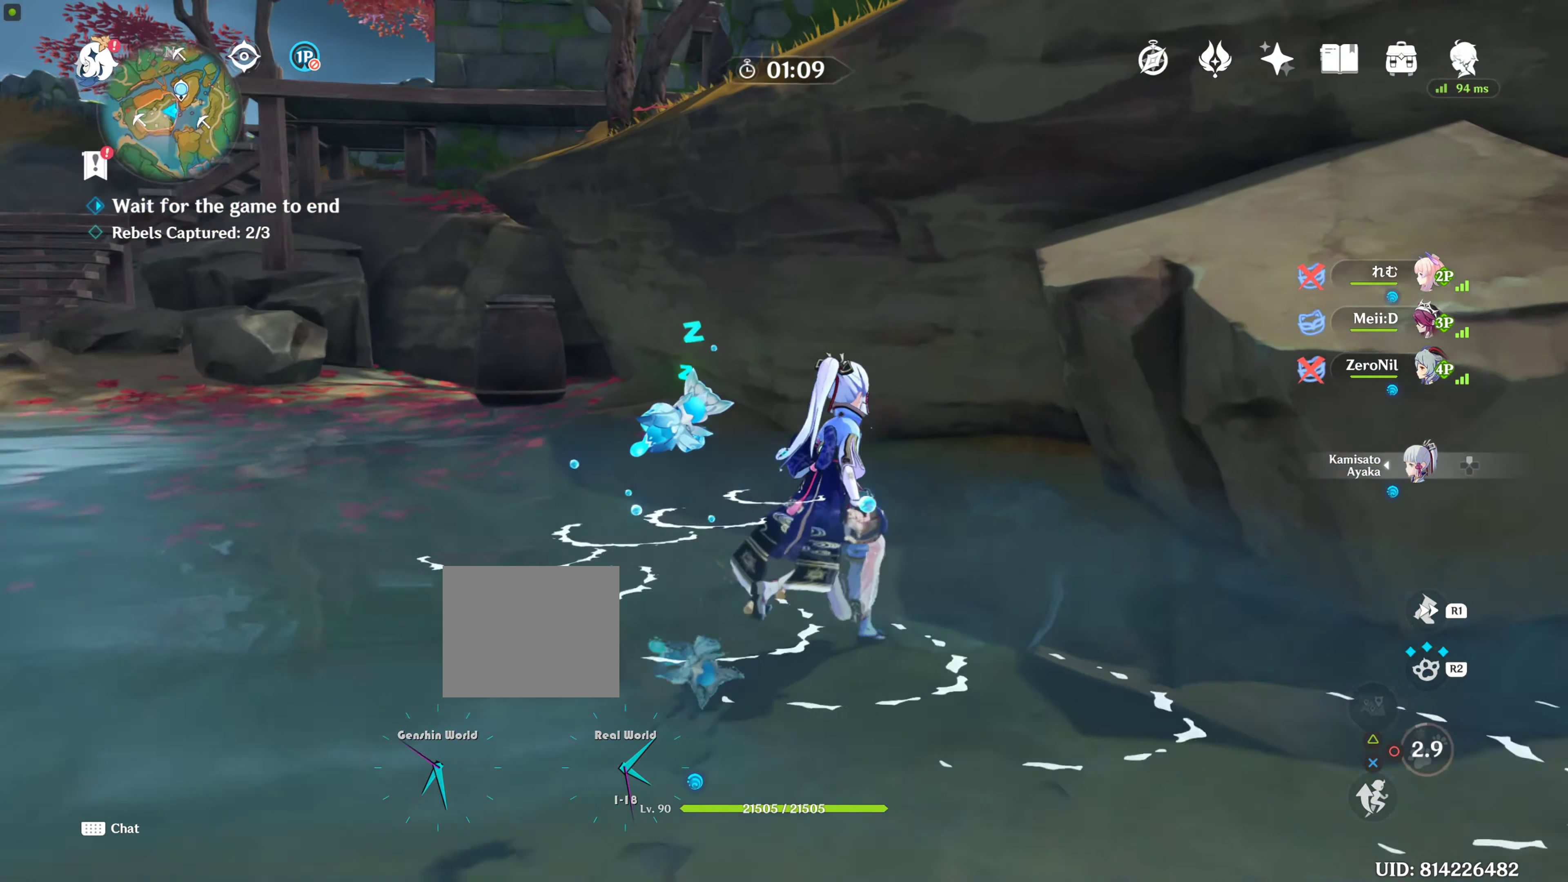
{"buttons": [], "left_stick": "up-left", "right_stick": "center", "events": [[50, "left_stick", "center"], [117, "left_stick", "left"], [250, "DPAD_DOWN", "down"], [284, "DPAD_DOWN", "up"], [284, "R1", "down"], [284, "left_stick", "up-left"], [417, "R1", "up"]]}
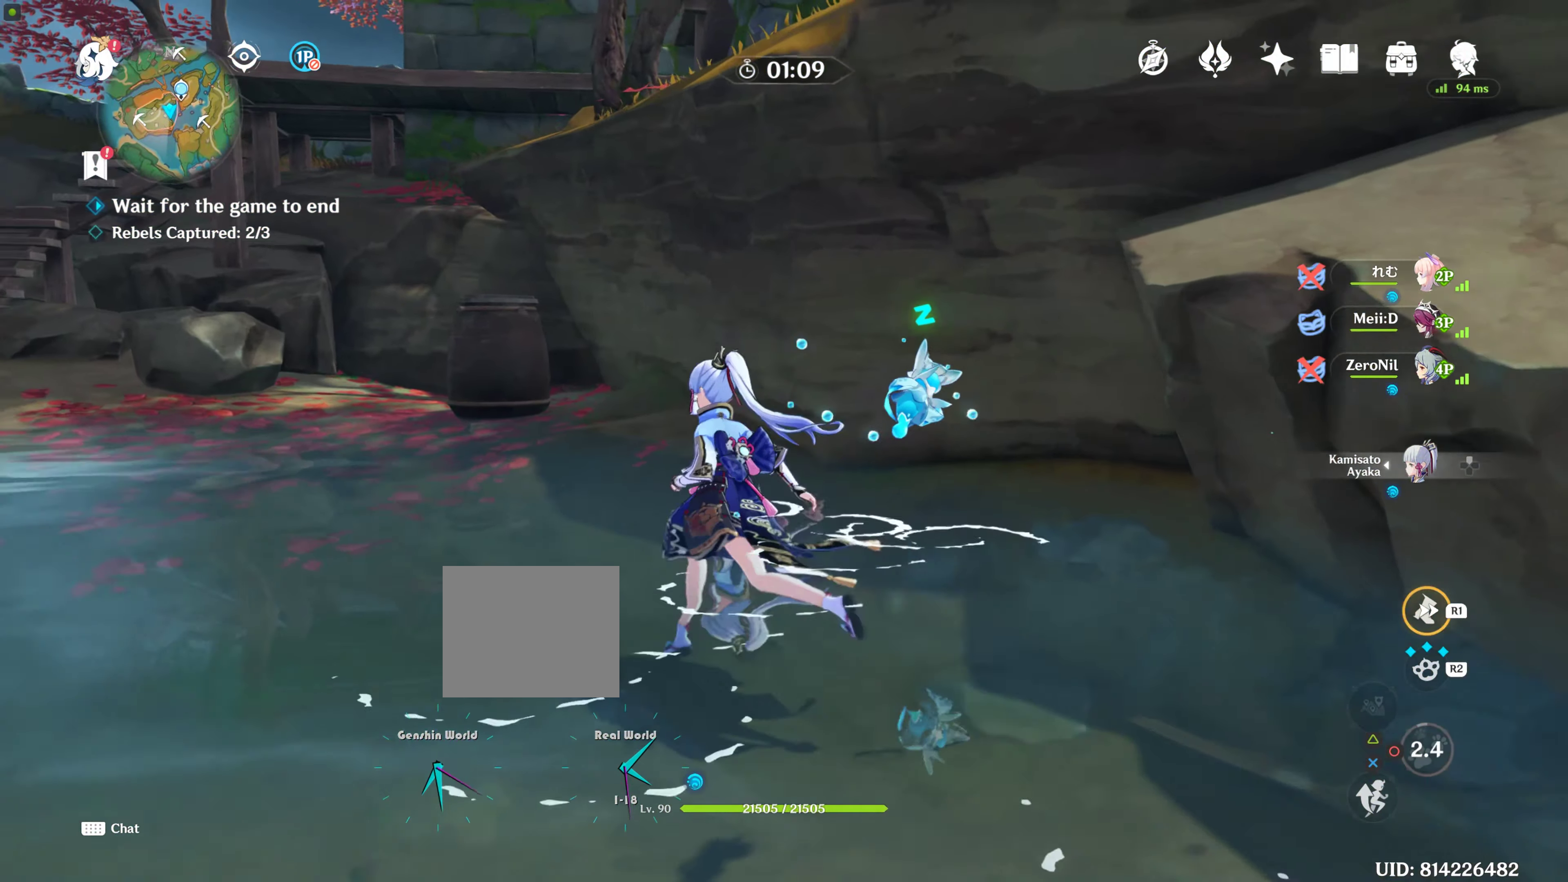
{"buttons": [], "left_stick": "up", "right_stick": "center", "events": [[67, "left_stick", "up"], [150, "right_stick", "down"], [434, "right_stick", "center"]]}
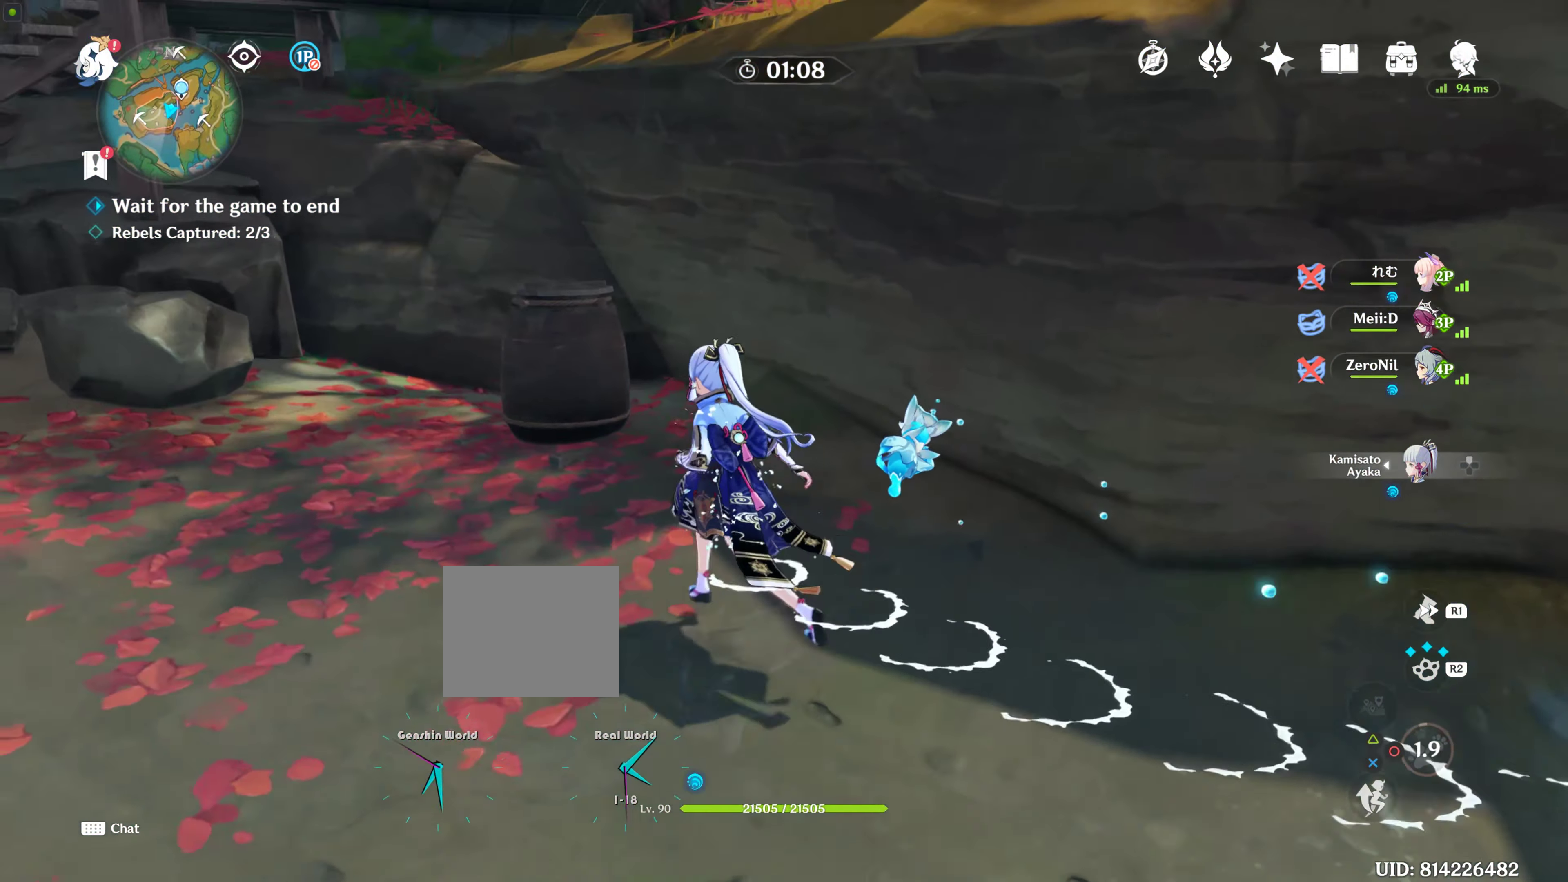
{"buttons": [], "left_stick": "up", "right_stick": "center", "events": [[267, "R2", "down"], [300, "R1", "down"], [367, "R1", "up"], [400, "R2", "up"]]}
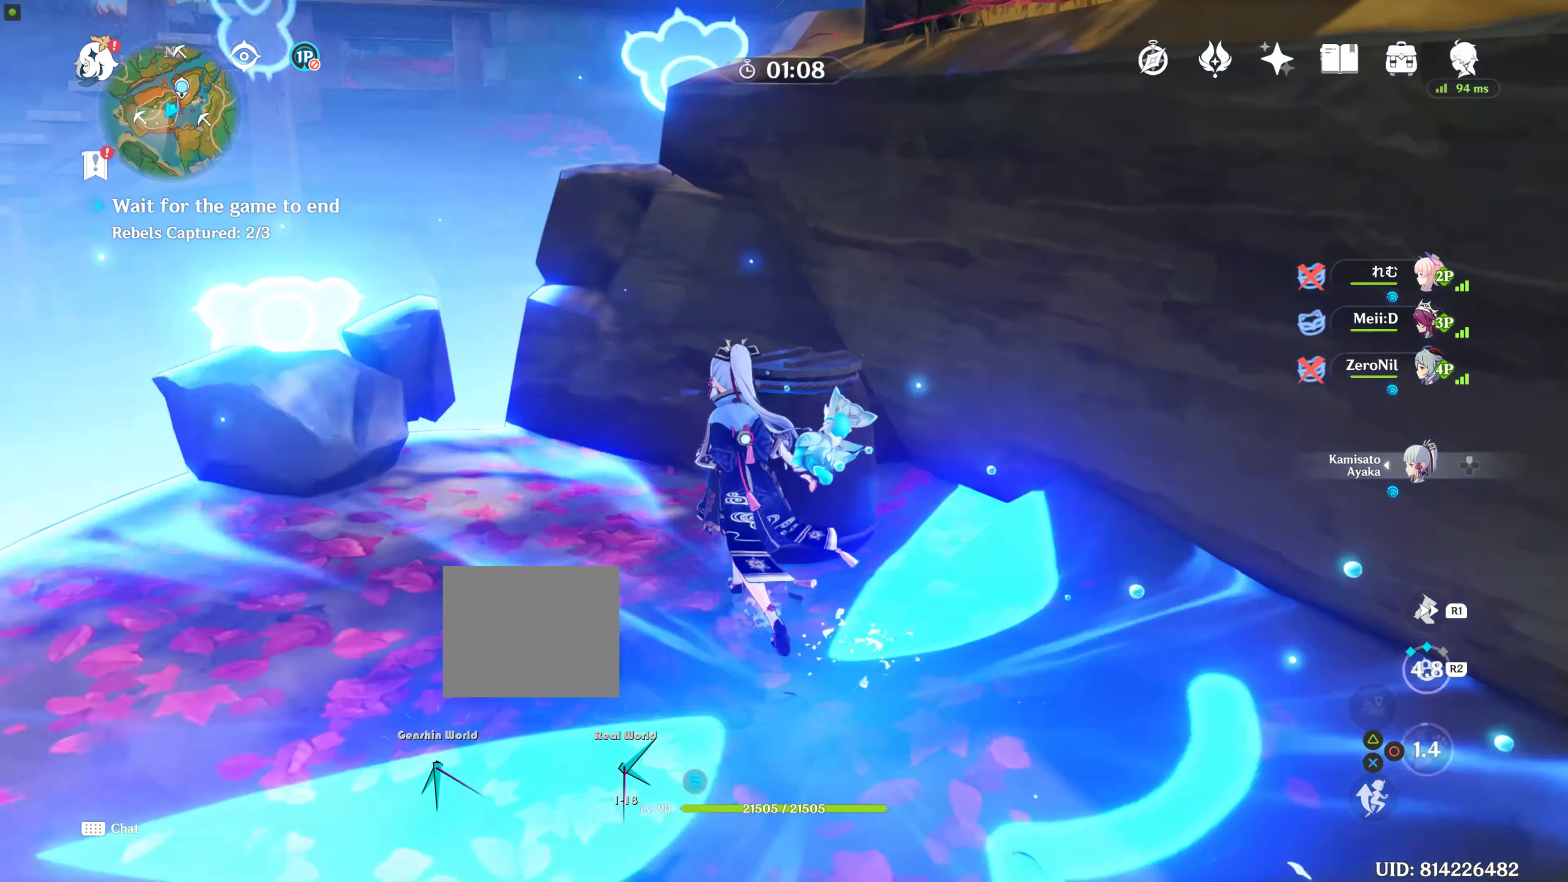
{"buttons": [], "left_stick": "down-left", "right_stick": "center", "events": [[34, "left_stick", "down-left"]]}
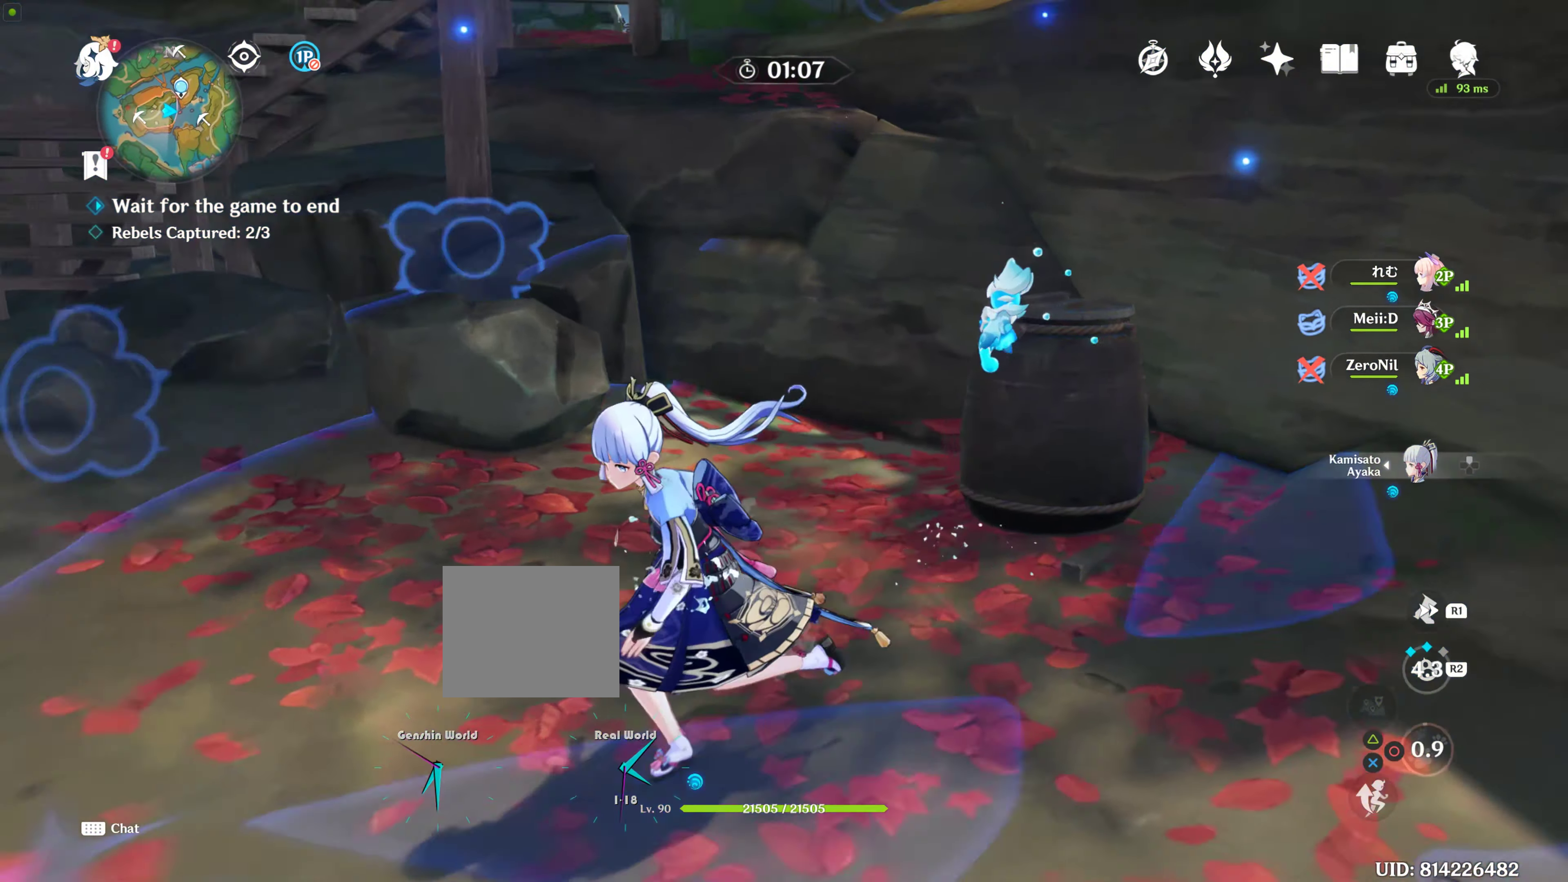
{"buttons": [], "left_stick": "up-left", "right_stick": "up", "events": [[34, "left_stick", "left"], [34, "right_stick", "up-left"], [84, "R1", "down"], [134, "left_stick", "up-left"], [200, "right_stick", "center"], [267, "R1", "up"], [467, "right_stick", "up"]]}
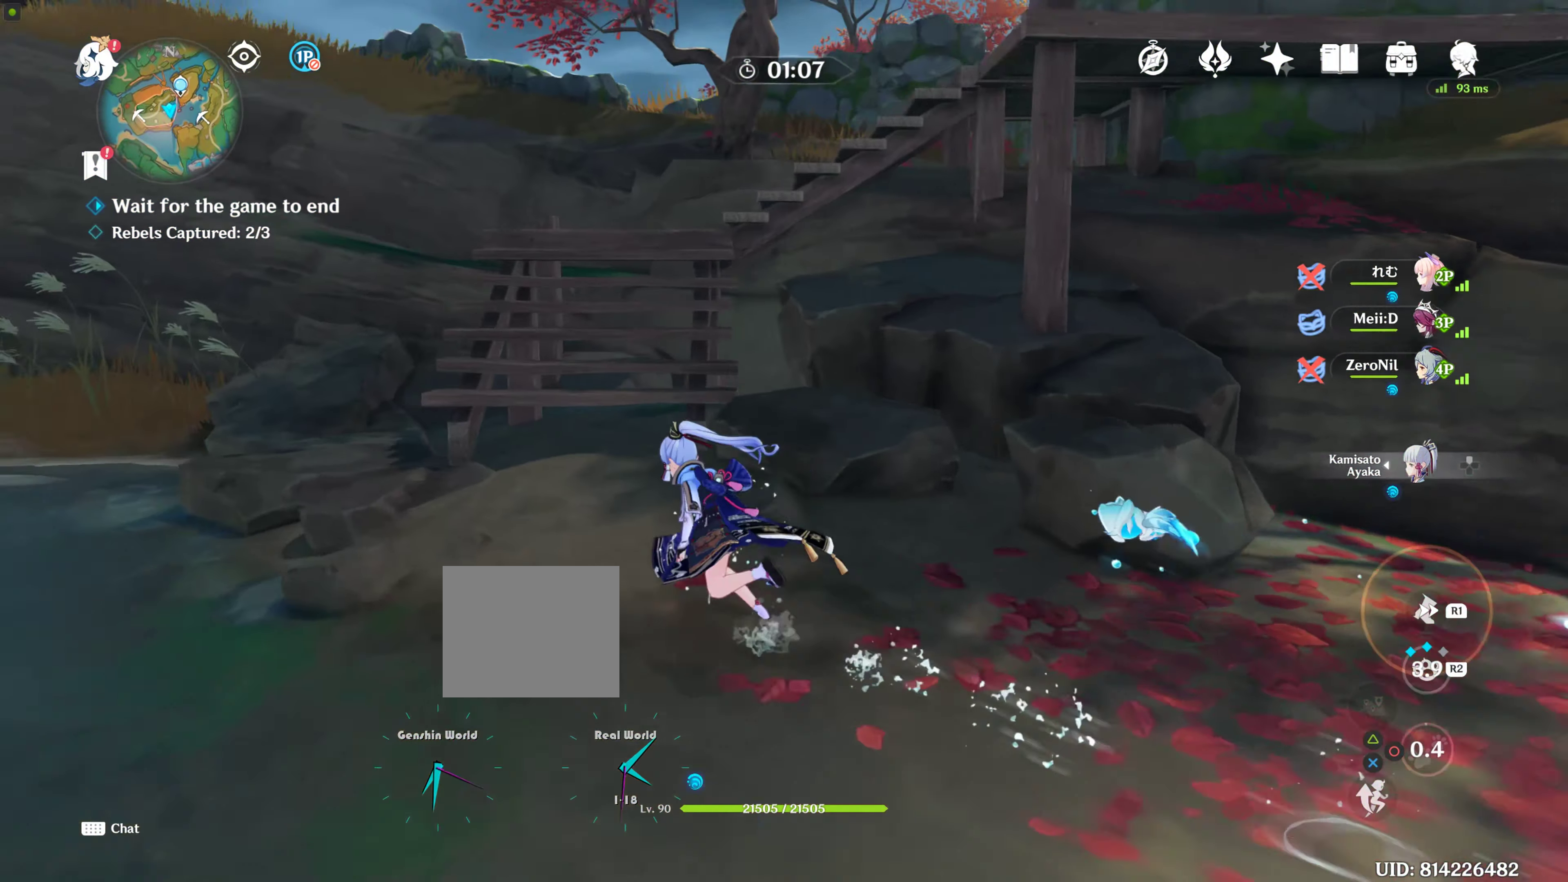
{"buttons": [], "left_stick": "right", "right_stick": "down-right", "events": [[67, "right_stick", "center"], [334, "left_stick", "left"], [434, "left_stick", "center"], [467, "right_stick", "down-right"], [500, "left_stick", "right"]]}
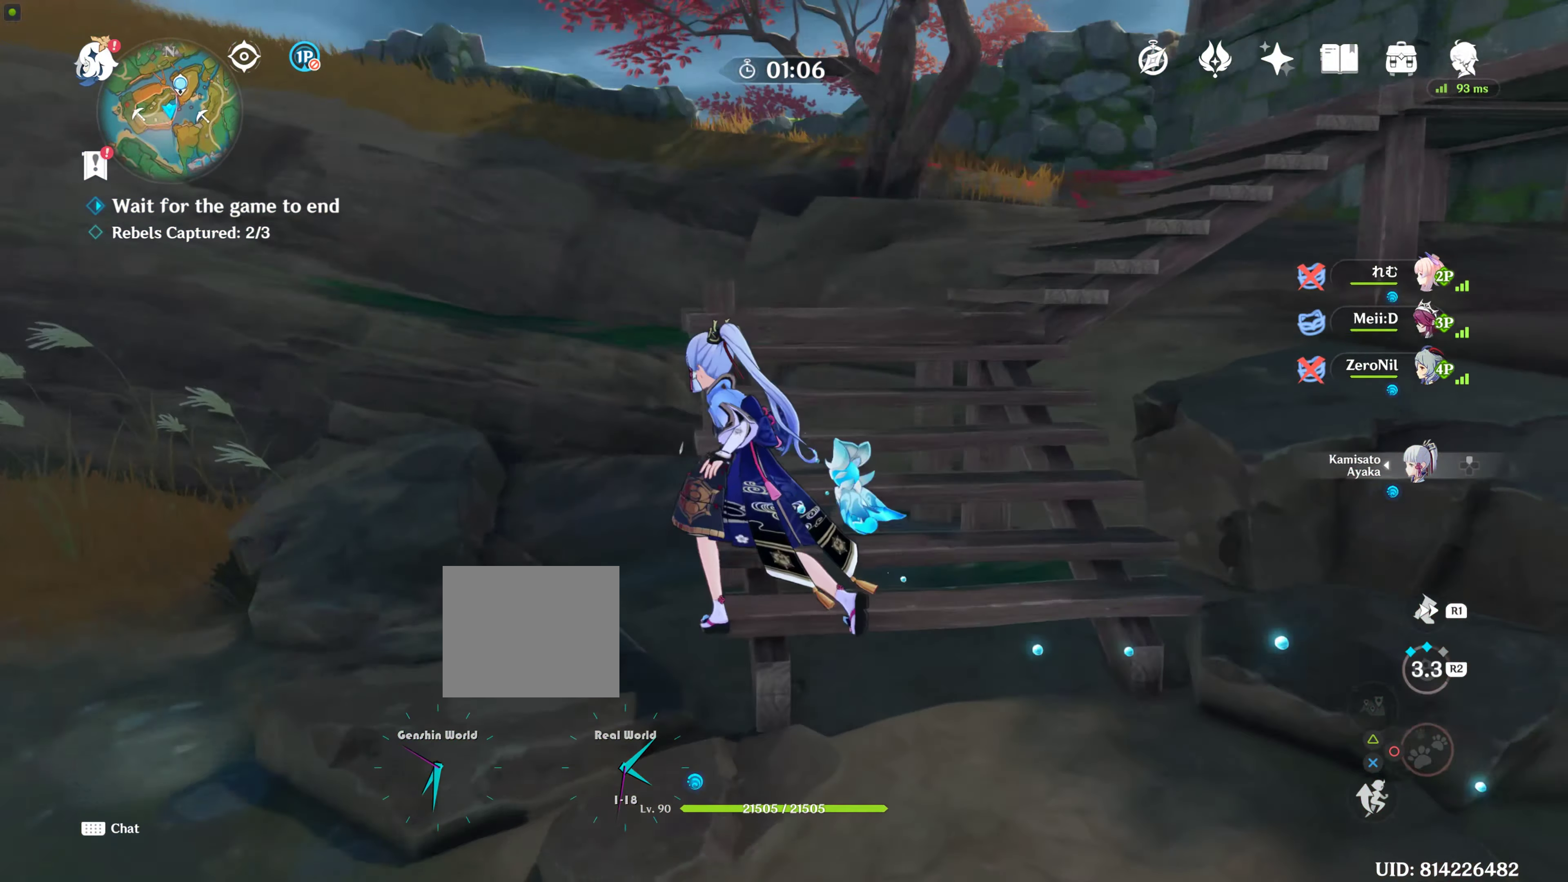
{"buttons": [], "left_stick": "up", "right_stick": "center", "events": [[217, "left_stick", "up"], [217, "right_stick", "center"]]}
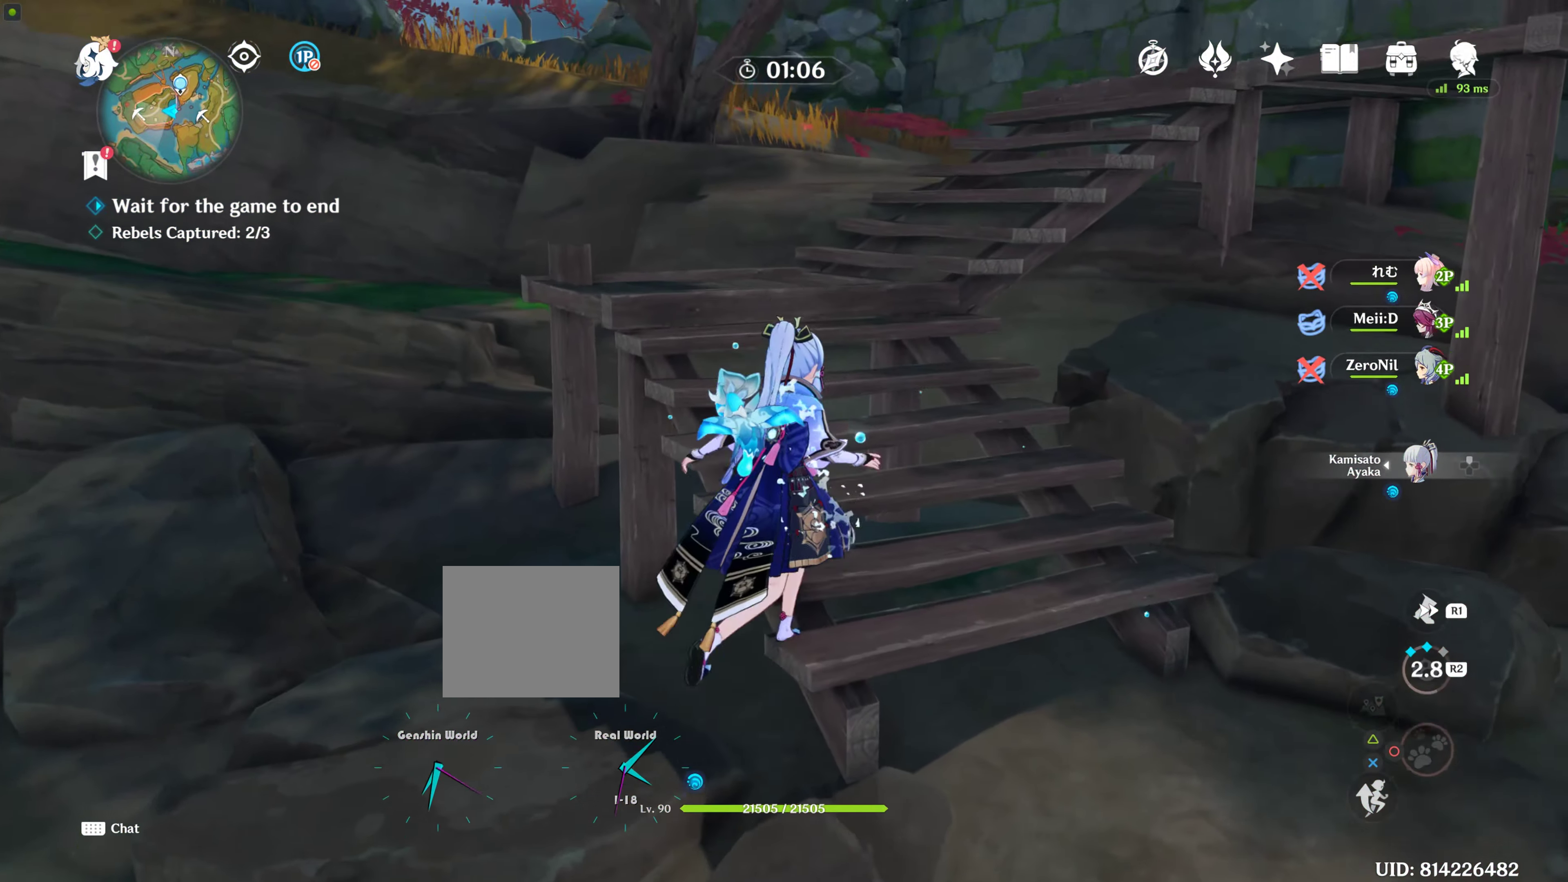
{"buttons": ["R1"], "left_stick": "up", "right_stick": "center", "events": [[484, "R1", "down"]]}
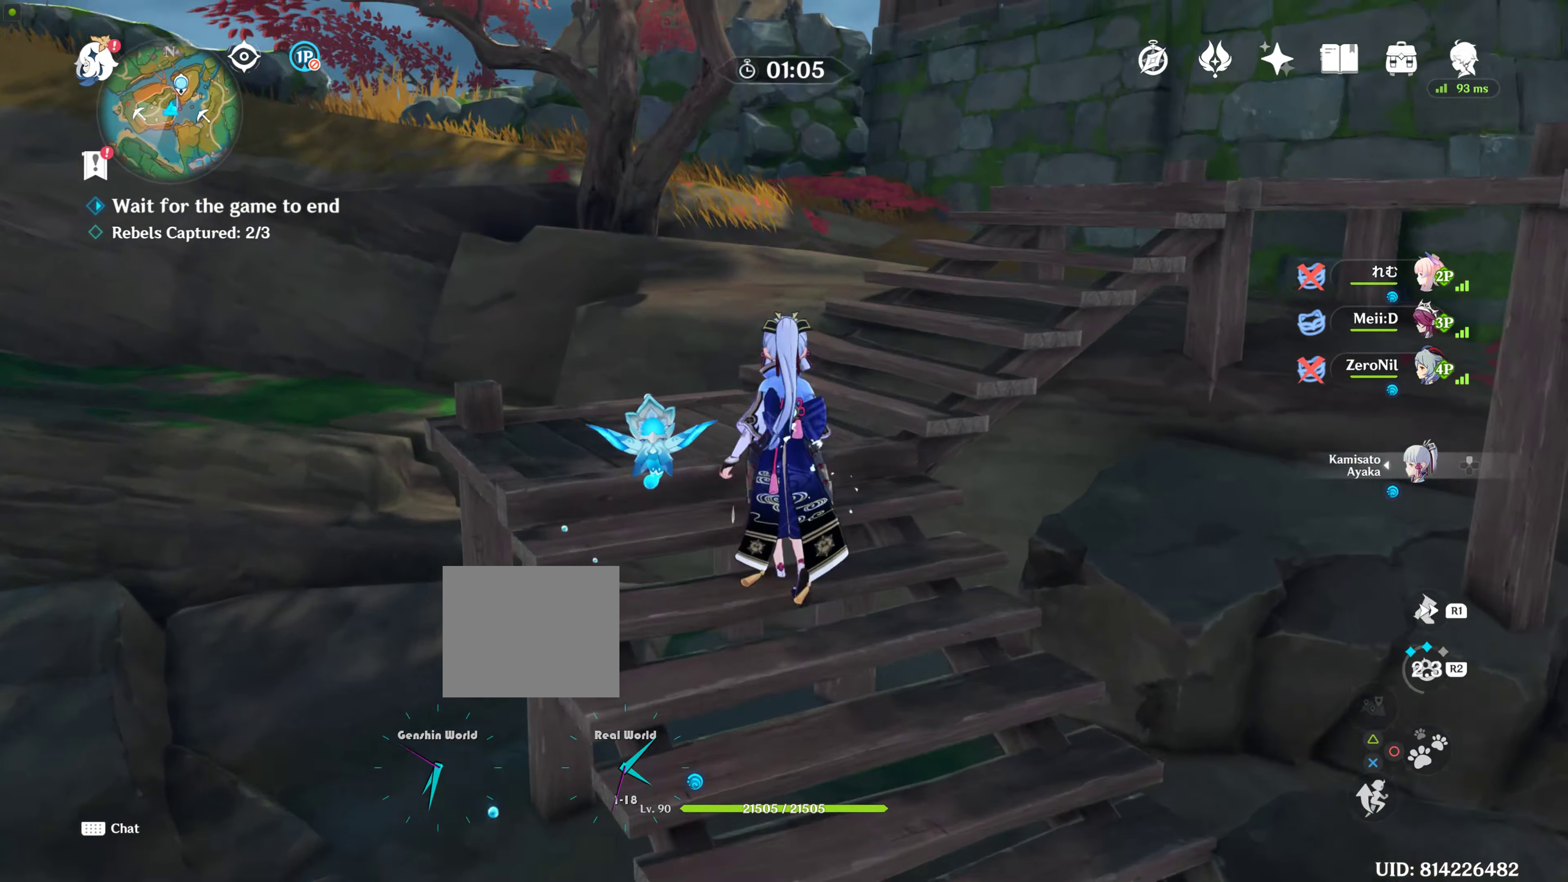
{"buttons": [], "left_stick": "up-right", "right_stick": "center", "events": [[150, "R1", "up"], [266, "left_stick", "up-right"]]}
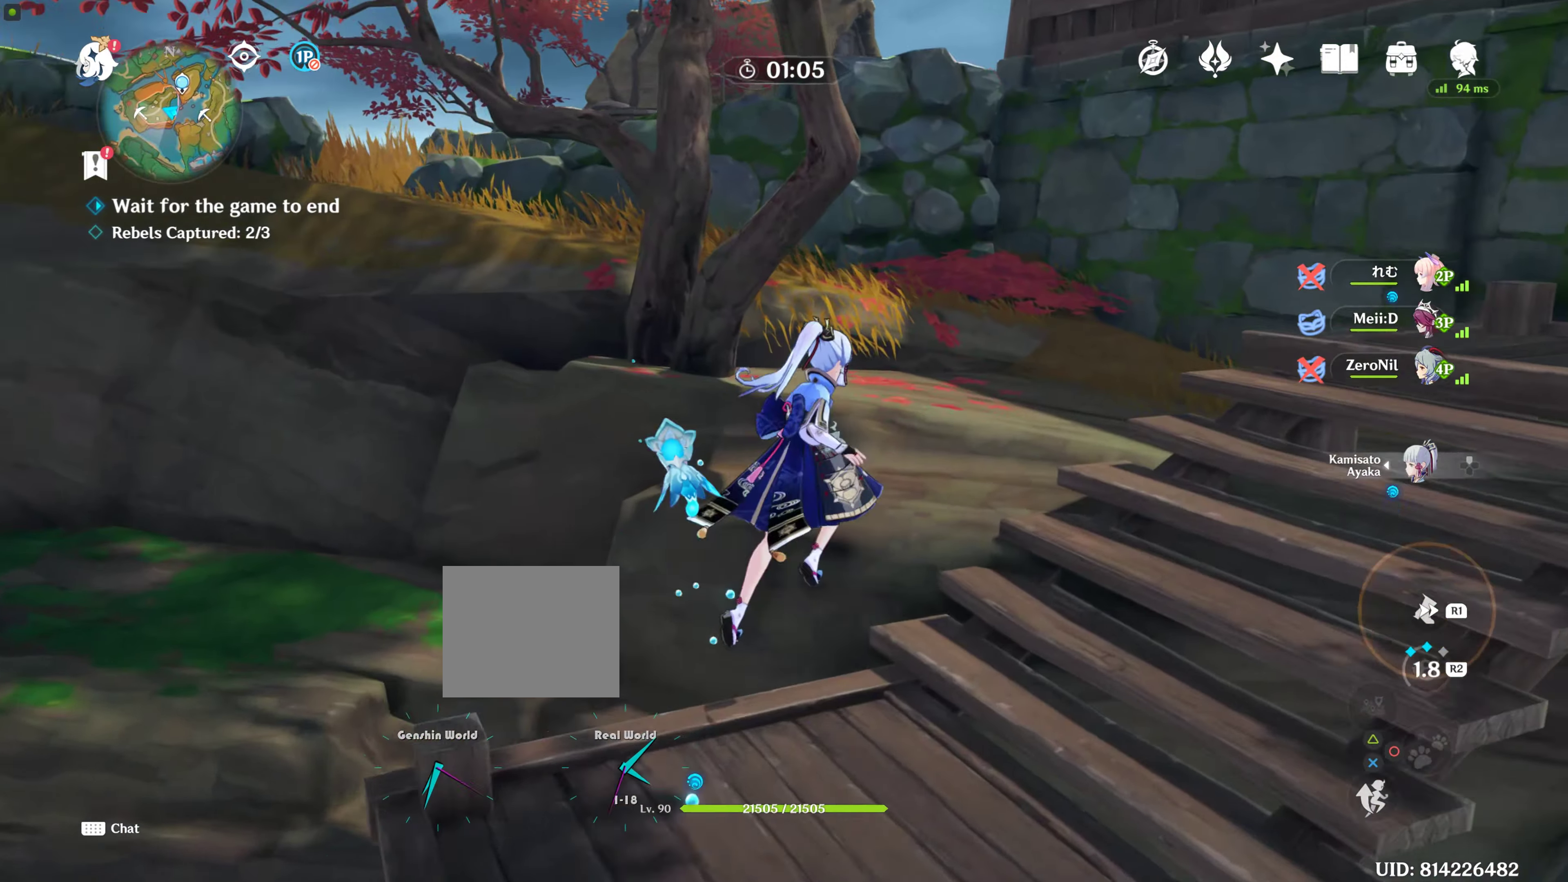
{"buttons": [], "left_stick": "up", "right_stick": "center", "events": [[350, "left_stick", "up"]]}
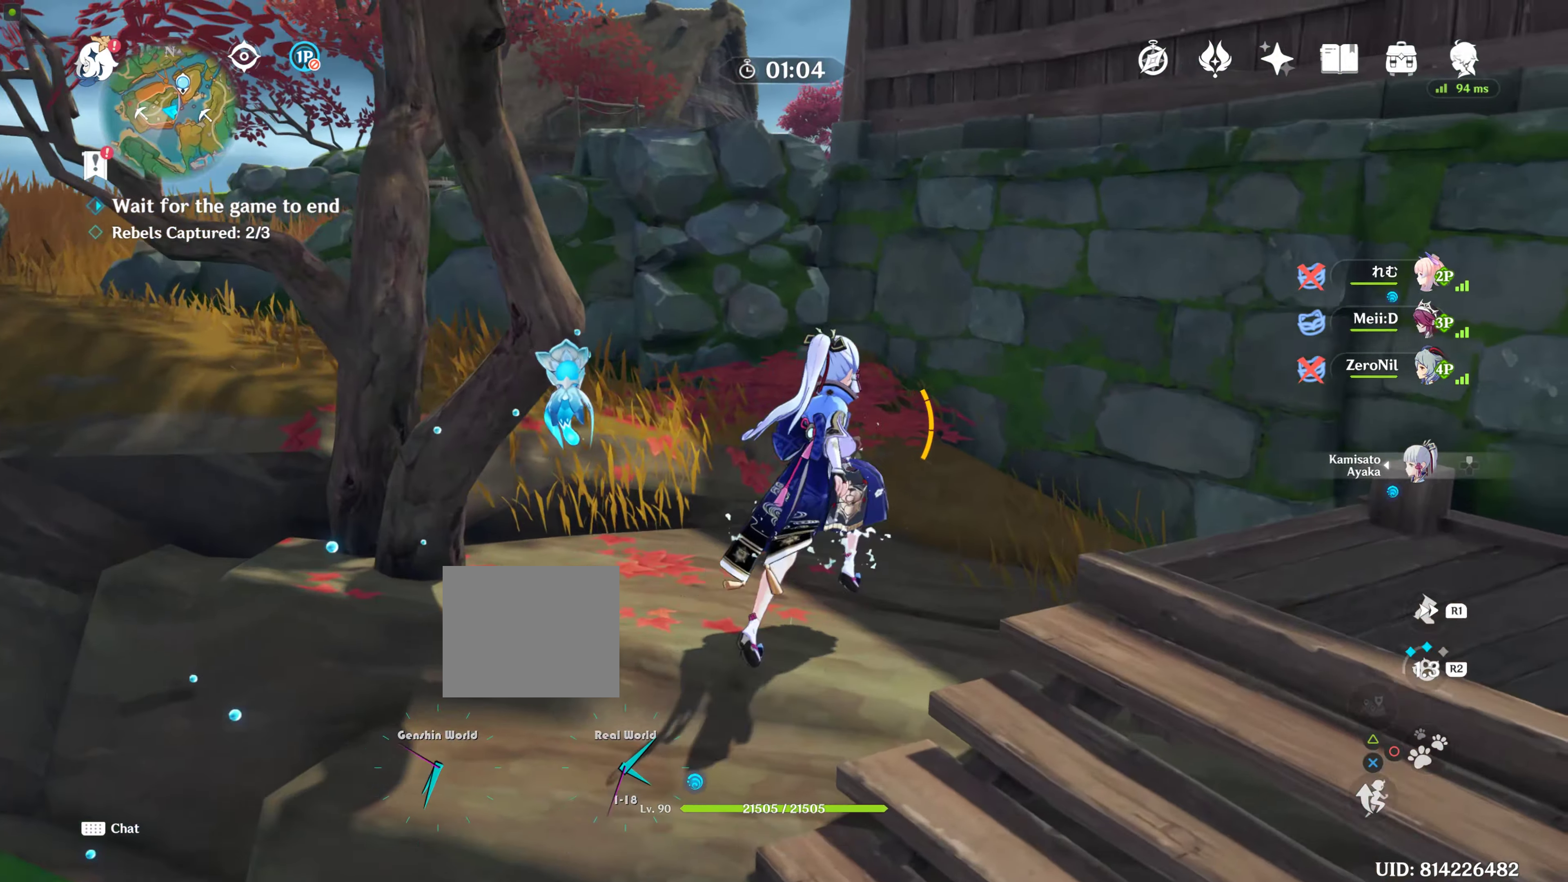
{"buttons": [], "left_stick": "up-left", "right_stick": "left", "events": [[50, "R1", "down"], [116, "R1", "up"], [266, "right_stick", "left"], [350, "left_stick", "up-left"]]}
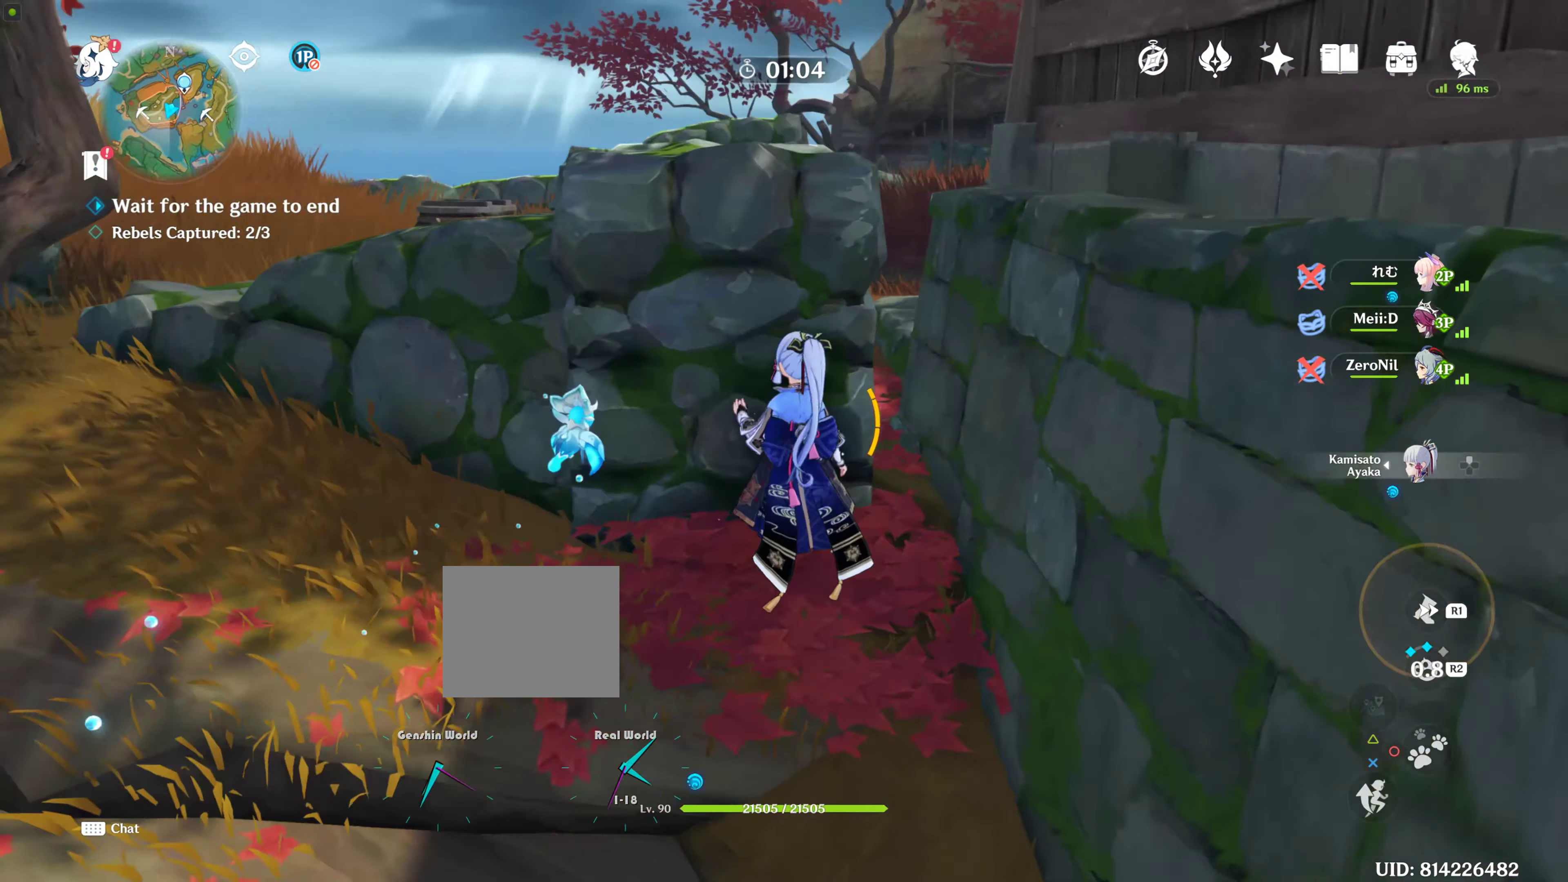
{"buttons": [], "left_stick": "up-left", "right_stick": "left", "events": [[150, "right_stick", "center"], [416, "right_stick", "left"]]}
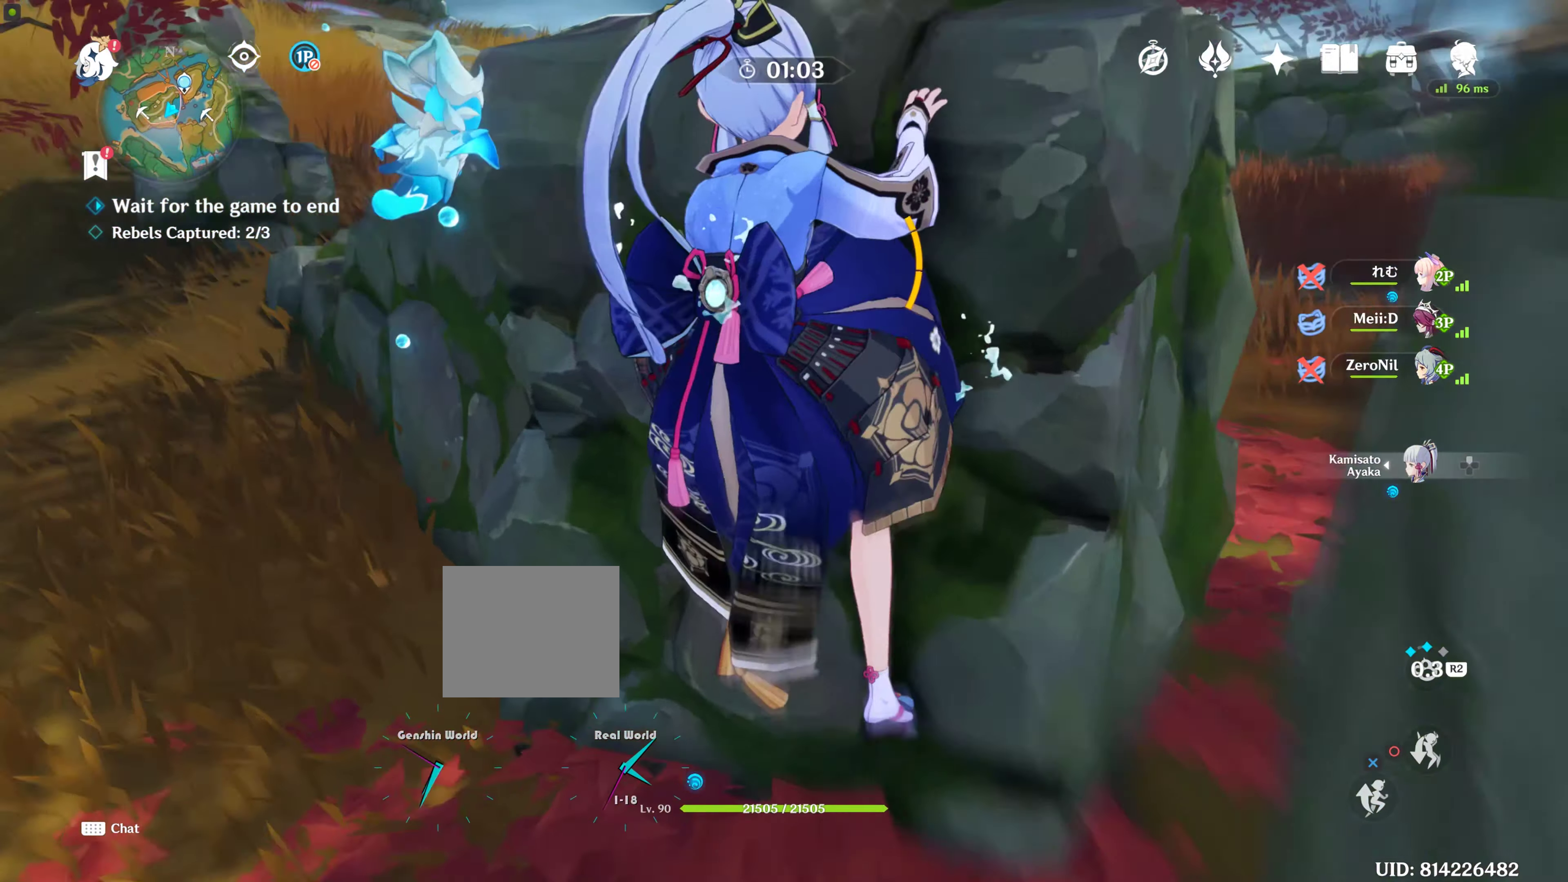
{"buttons": [], "left_stick": "up", "right_stick": "center", "events": [[100, "right_stick", "center"], [183, "left_stick", "up"], [366, "CROSS", "down"], [483, "CROSS", "up"]]}
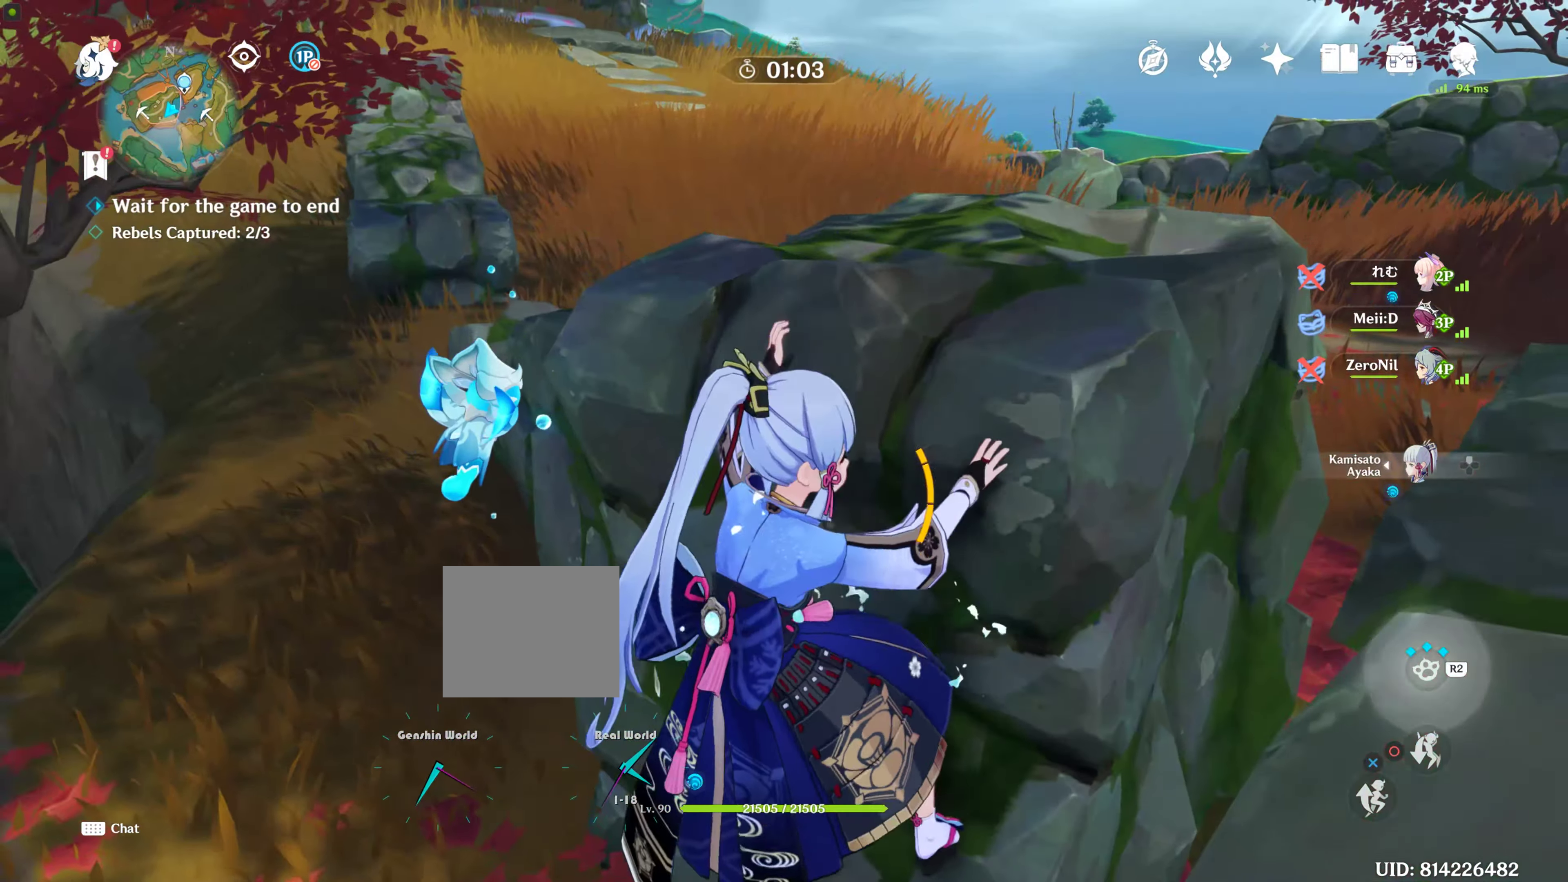
{"buttons": [], "left_stick": "up", "right_stick": "center", "events": [[16, "CROSS", "down"], [133, "CROSS", "up"], [216, "CROSS", "down"], [300, "CROSS", "up"]]}
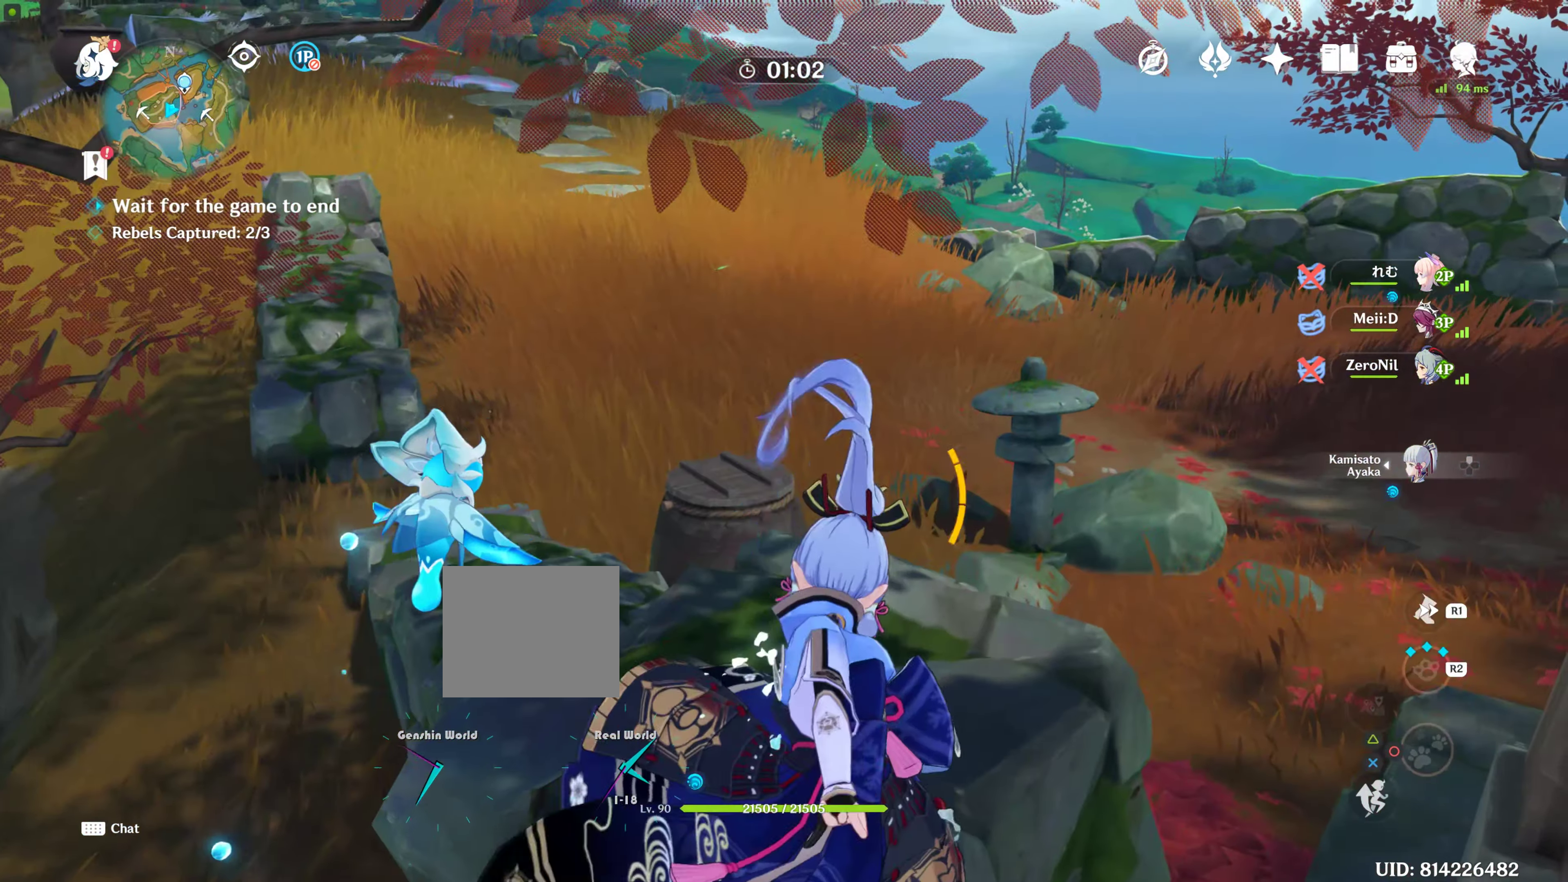
{"buttons": [], "left_stick": "up", "right_stick": "center", "events": []}
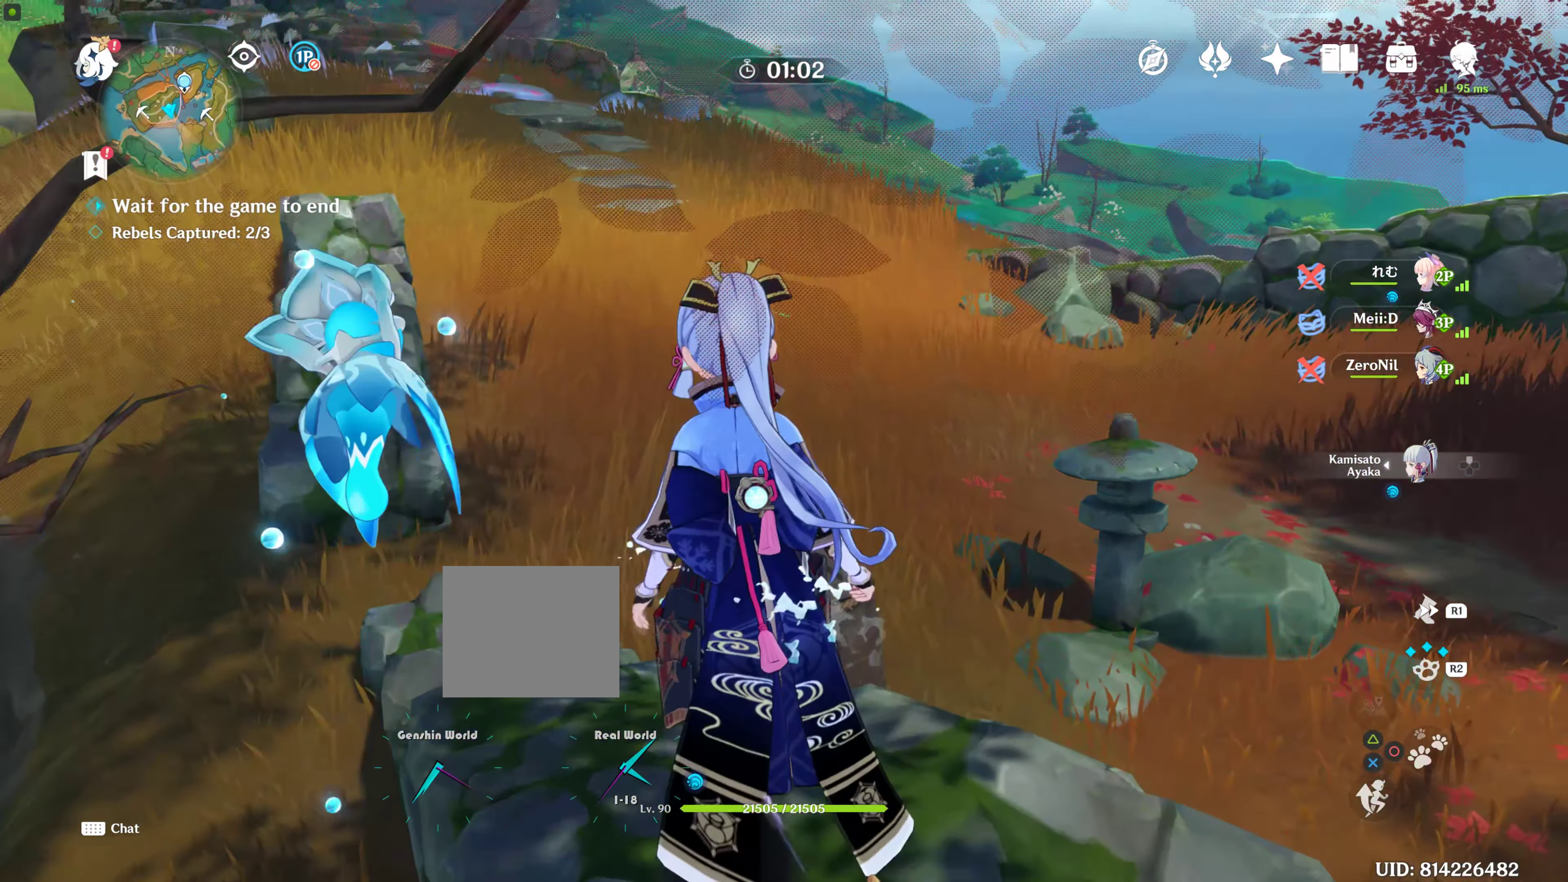
{"buttons": ["R2"], "left_stick": "up", "right_stick": "center", "events": [[400, "R2", "down"]]}